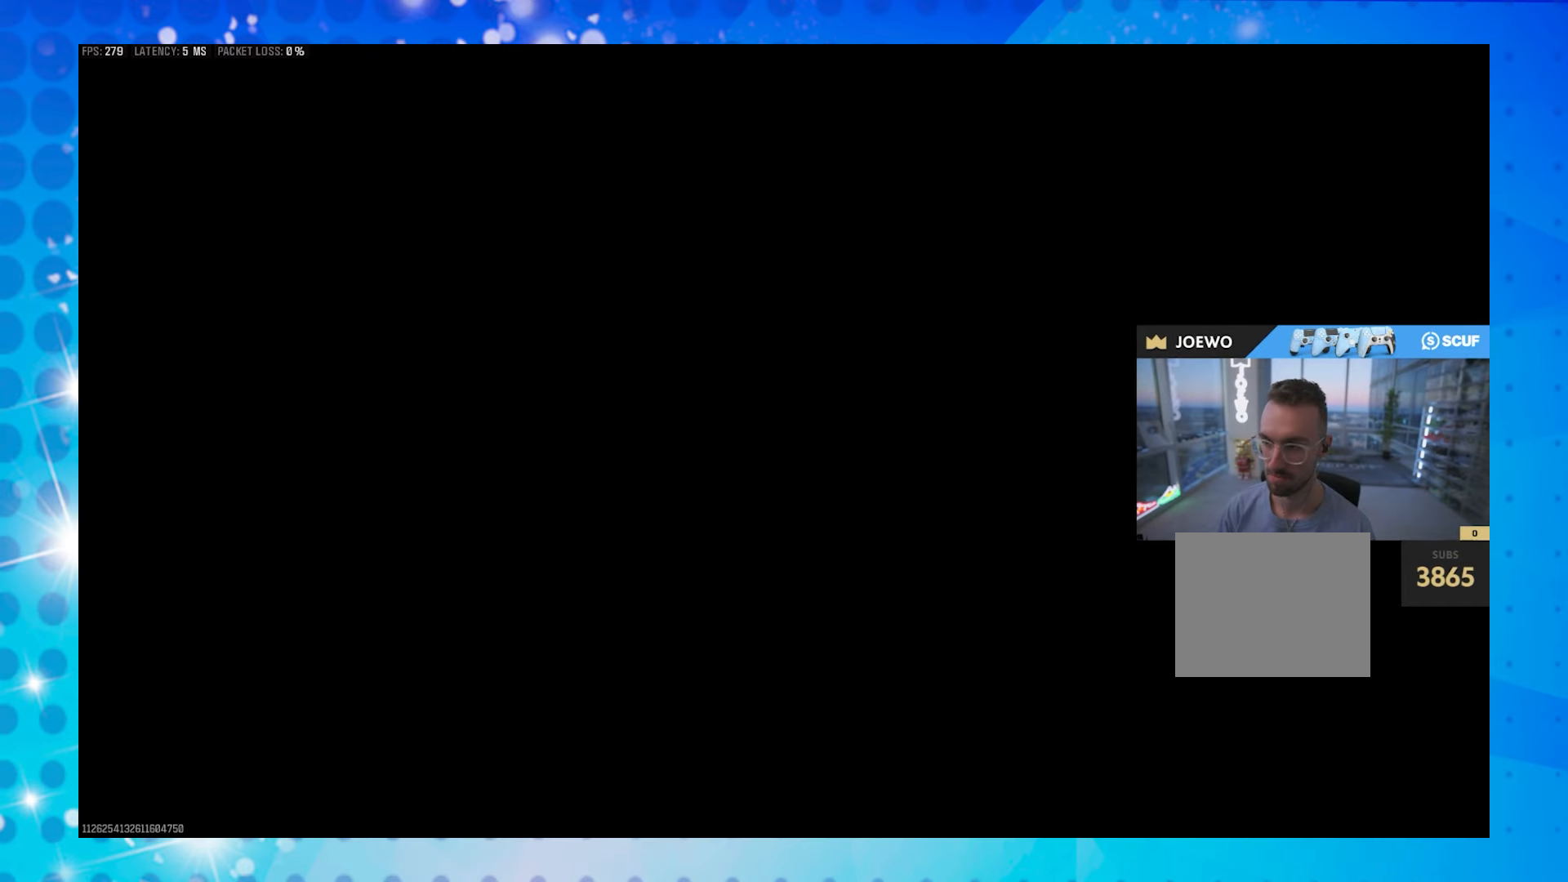
Gameplay with a controller (PlayStation layout); each line is a JSON object with the inputs held at the frame after it (dt_ms = milliseconds from this image to that frame). "events" lists button and stick changes between this image and that frame as [ms after this image, input, new state], when the widget could be followed in between. Not read: L2 L3 R3.
{"dt_ms": 500, "buttons": [], "left_stick": "center", "right_stick": "center", "events": []}
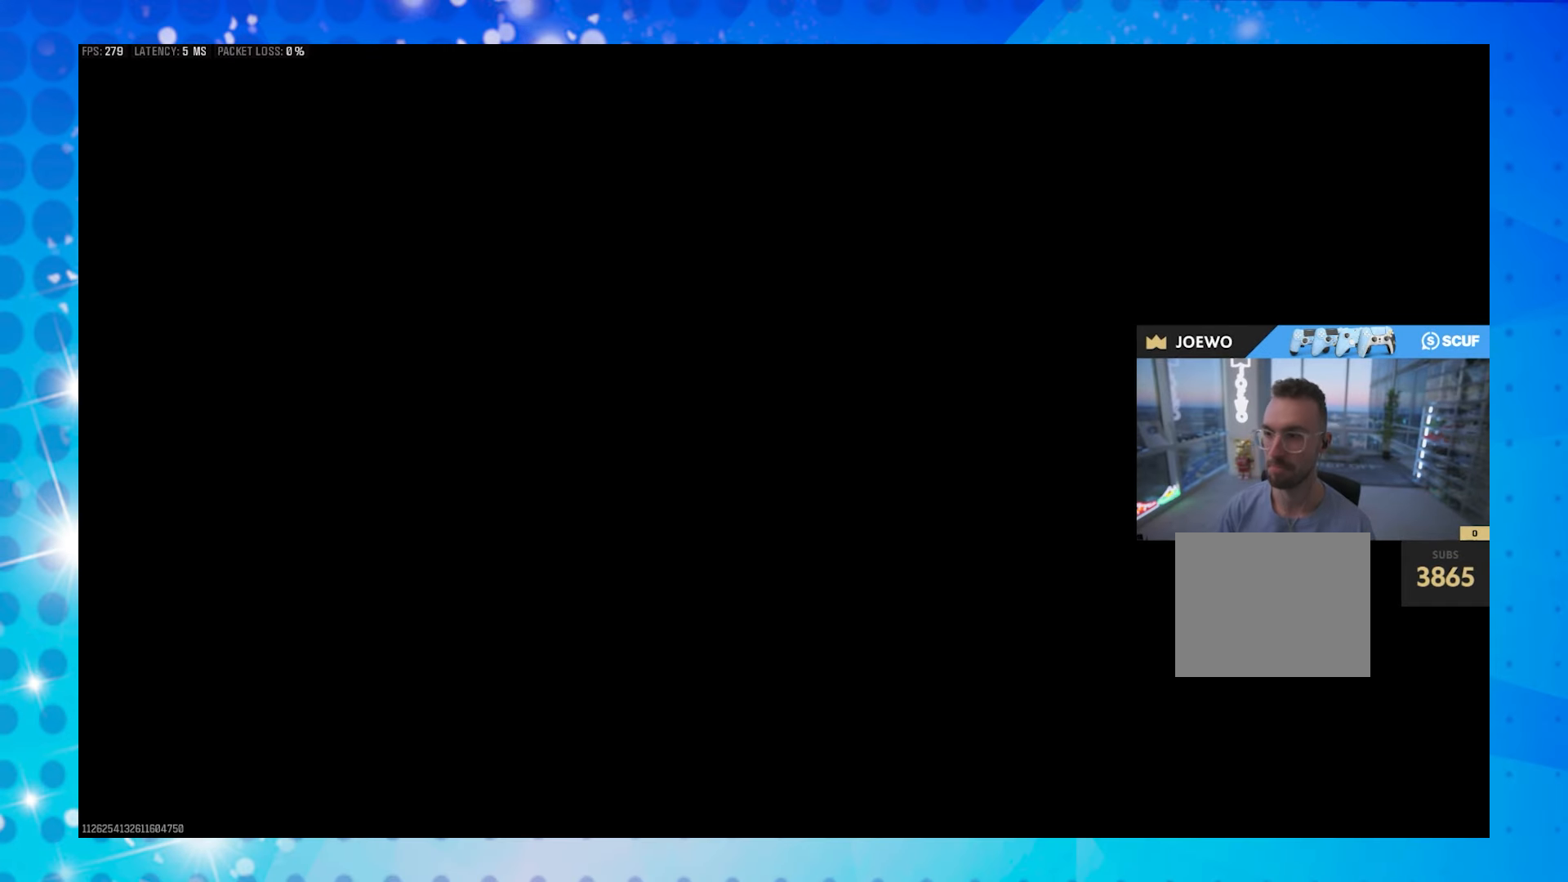
{"dt_ms": 500, "buttons": [], "left_stick": "center", "right_stick": "center", "events": [[167, "right_stick", "right"], [300, "right_stick", "center"]]}
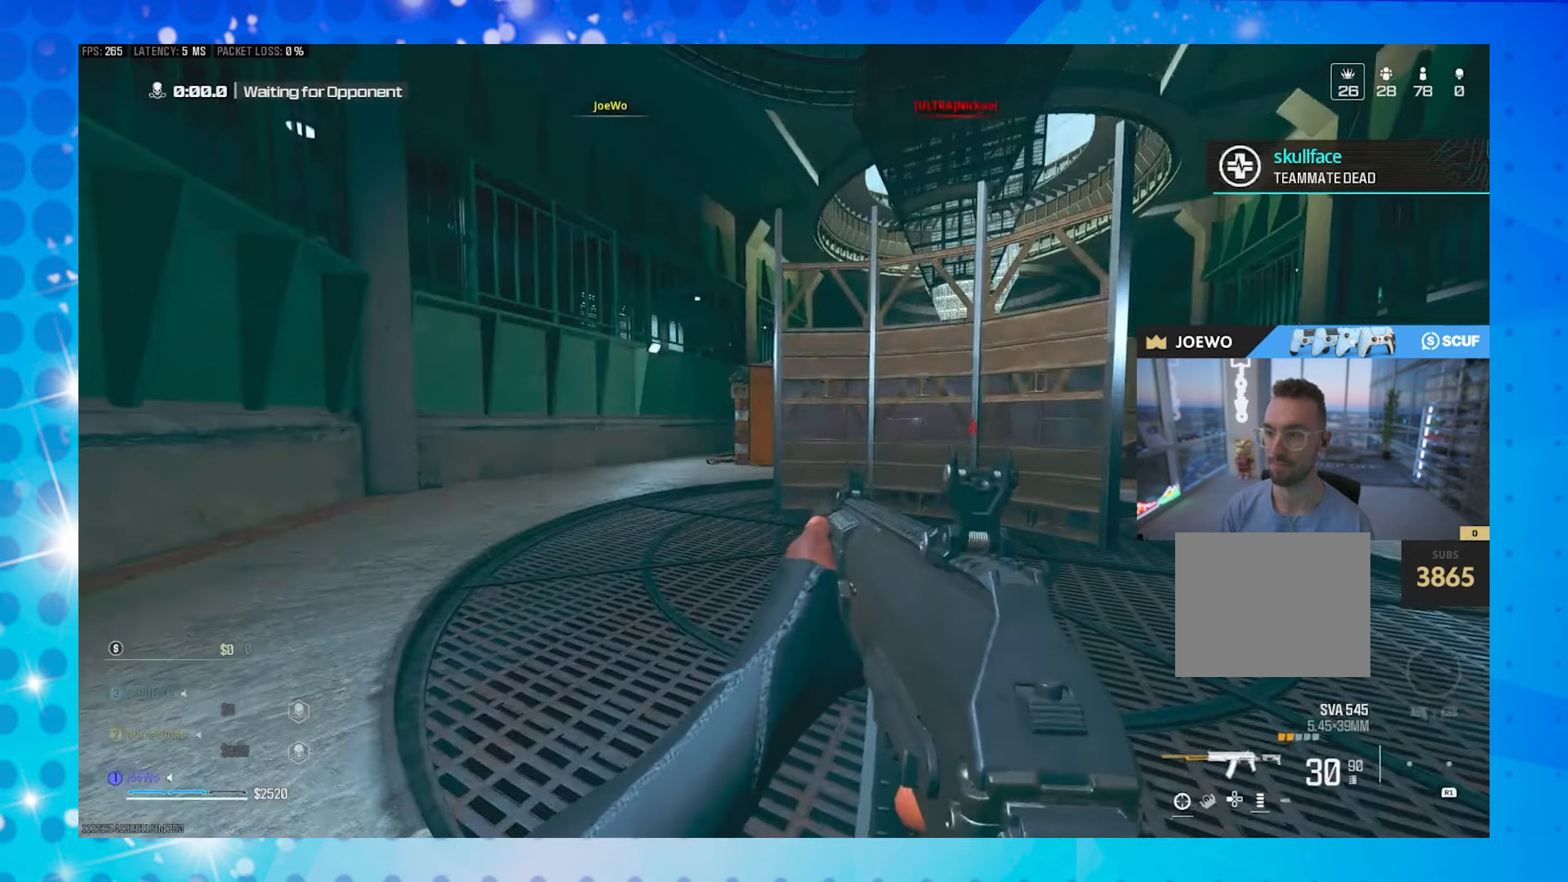
{"dt_ms": 500, "buttons": ["CIRCLE"], "left_stick": "center", "right_stick": "center"}
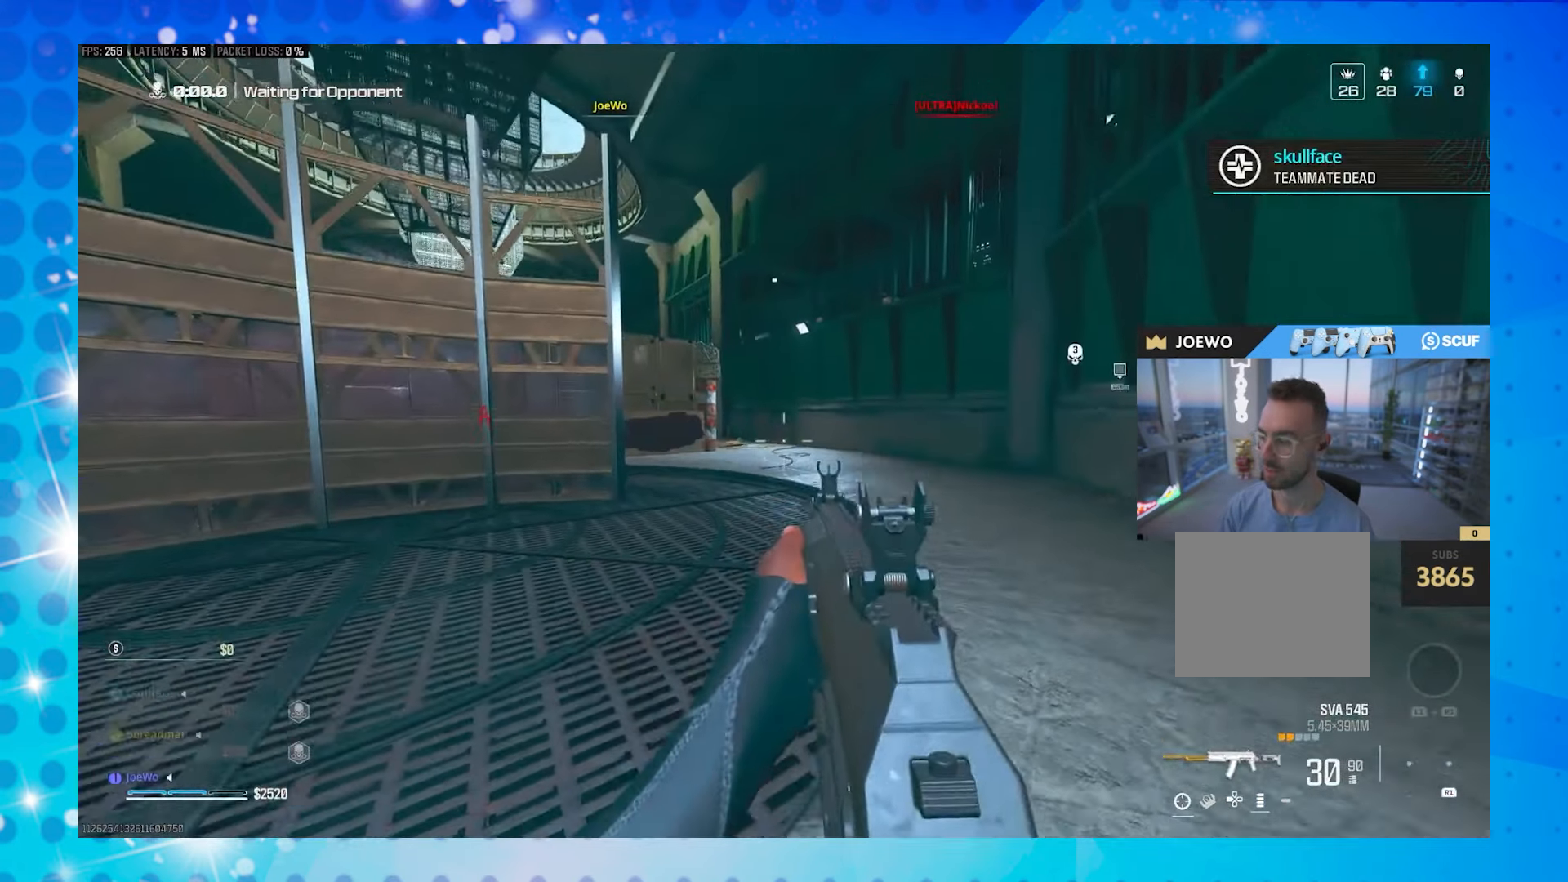
{"dt_ms": 500, "buttons": [], "left_stick": "center", "right_stick": "left", "events": [[17, "CIRCLE", "up"], [100, "CIRCLE", "down"], [200, "CIRCLE", "up"], [500, "right_stick", "left"]]}
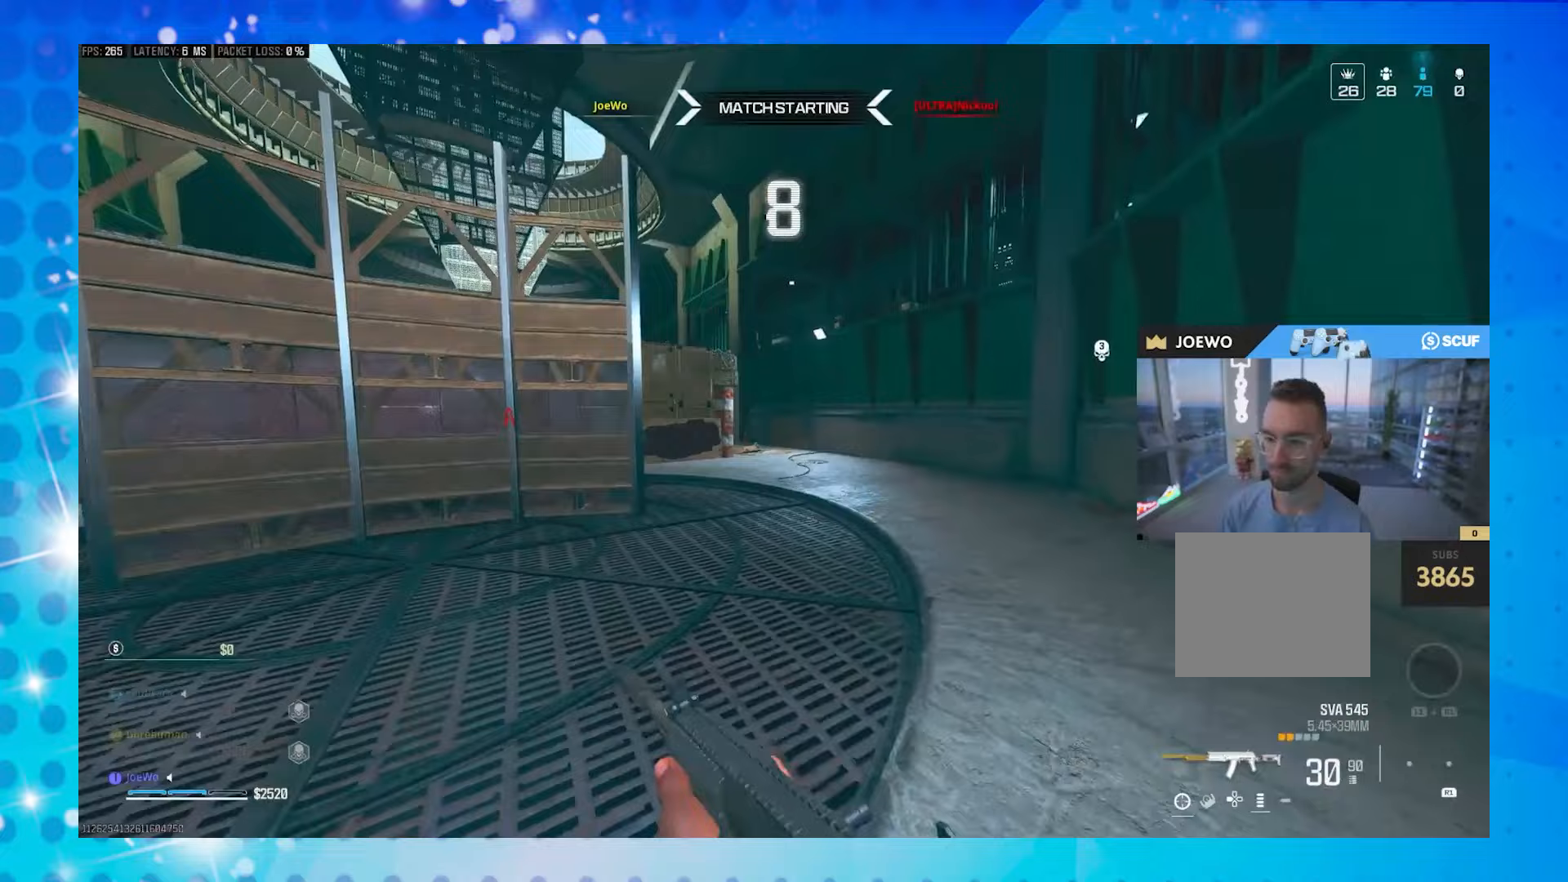
{"dt_ms": 500, "buttons": [], "left_stick": "center", "right_stick": "center"}
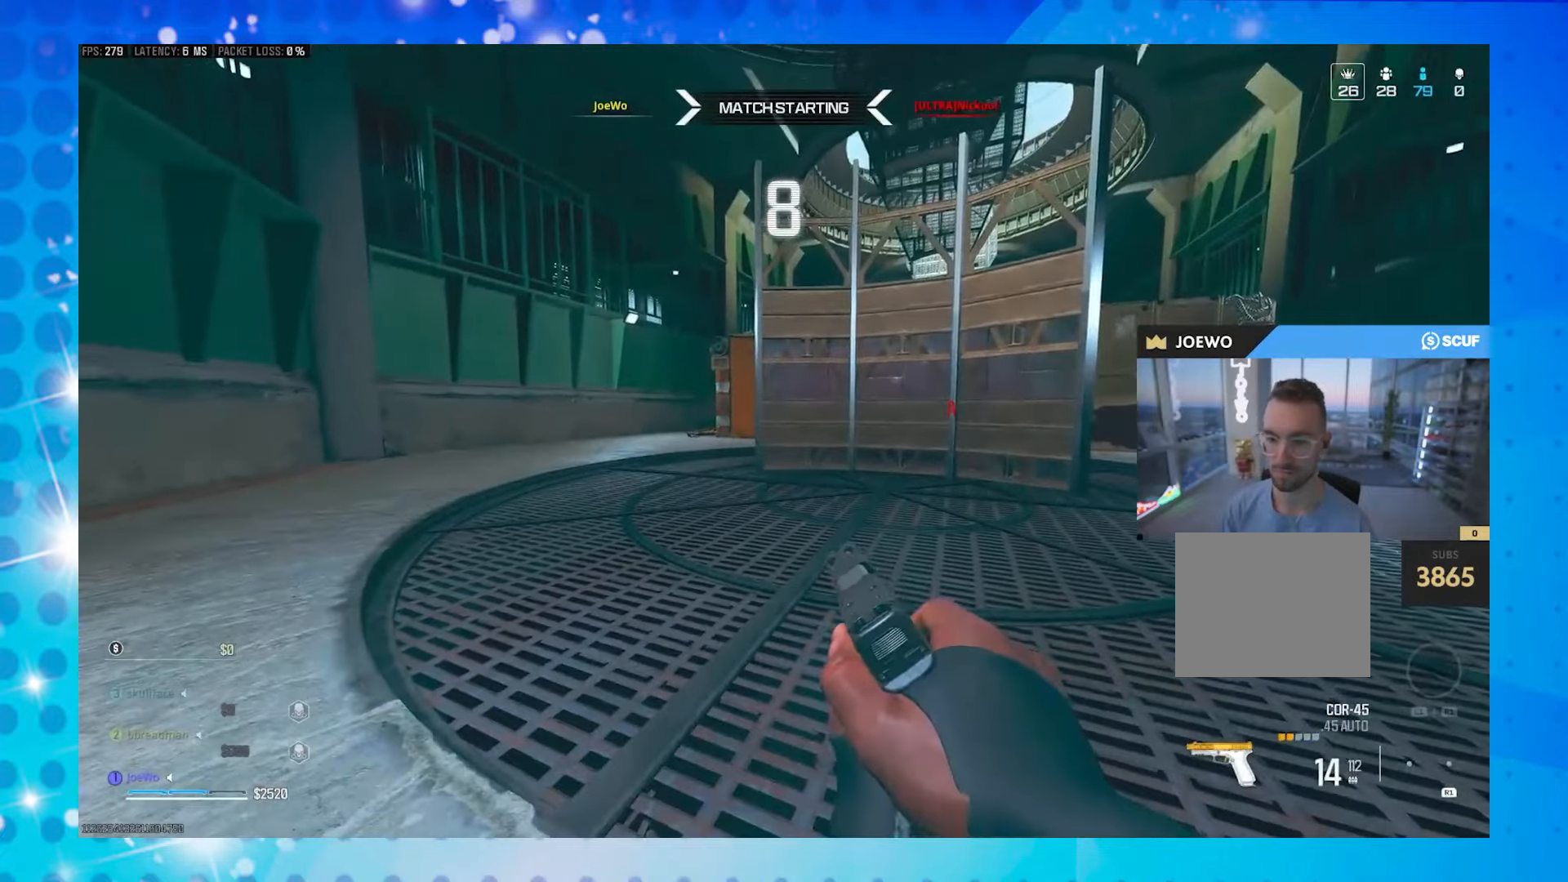
{"dt_ms": 500, "buttons": [], "left_stick": "center", "right_stick": "center", "events": [[133, "CIRCLE", "down"], [233, "CIRCLE", "up"], [300, "CIRCLE", "down"], [400, "CIRCLE", "up"]]}
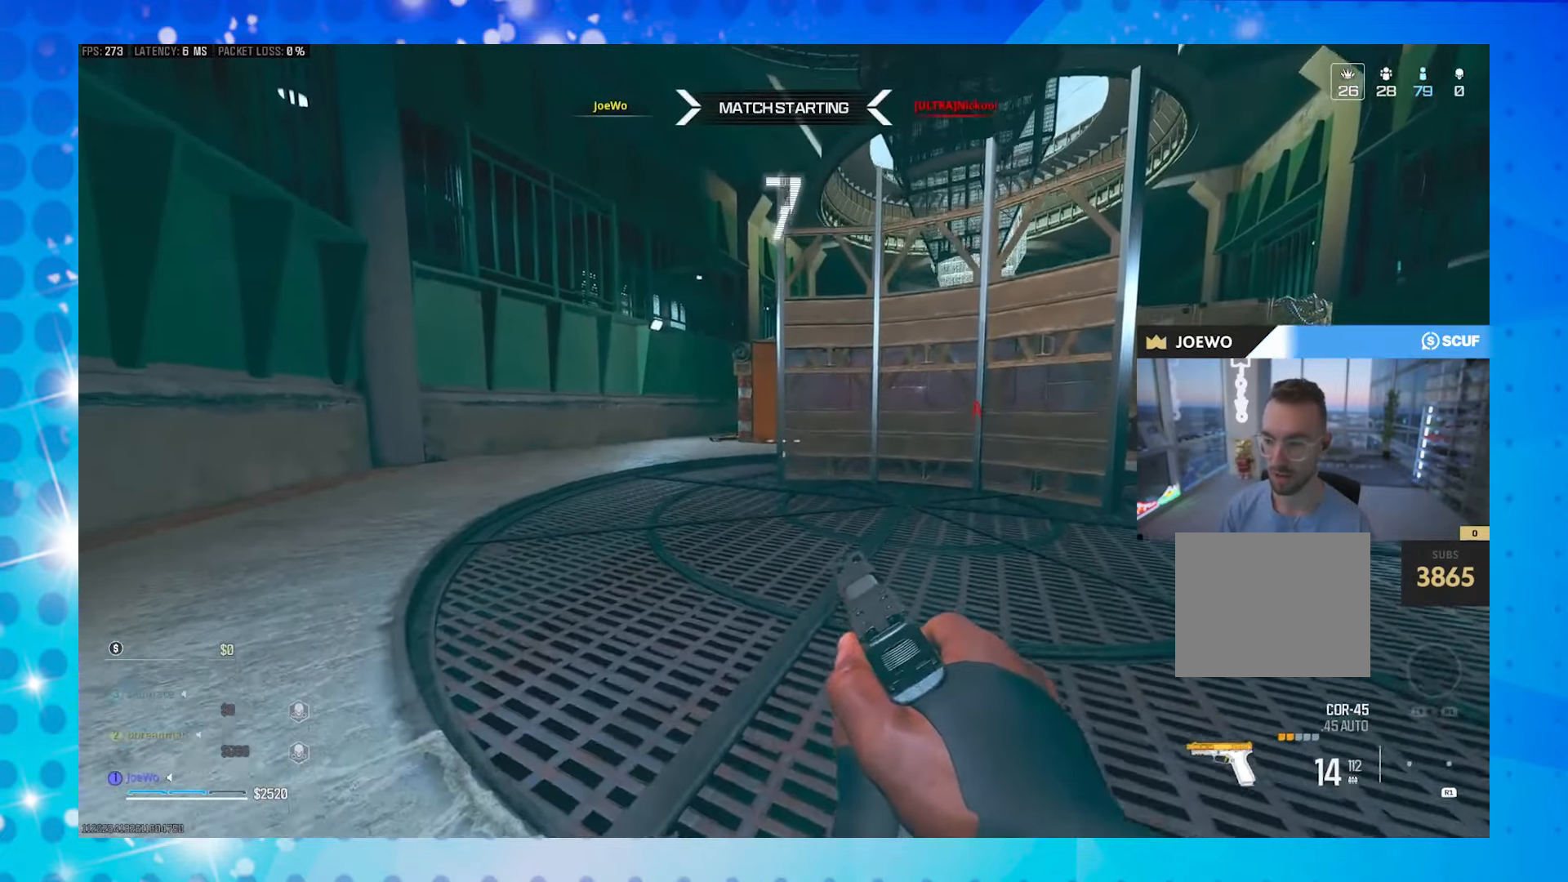
{"dt_ms": 500, "buttons": [], "left_stick": "center", "right_stick": "center", "events": []}
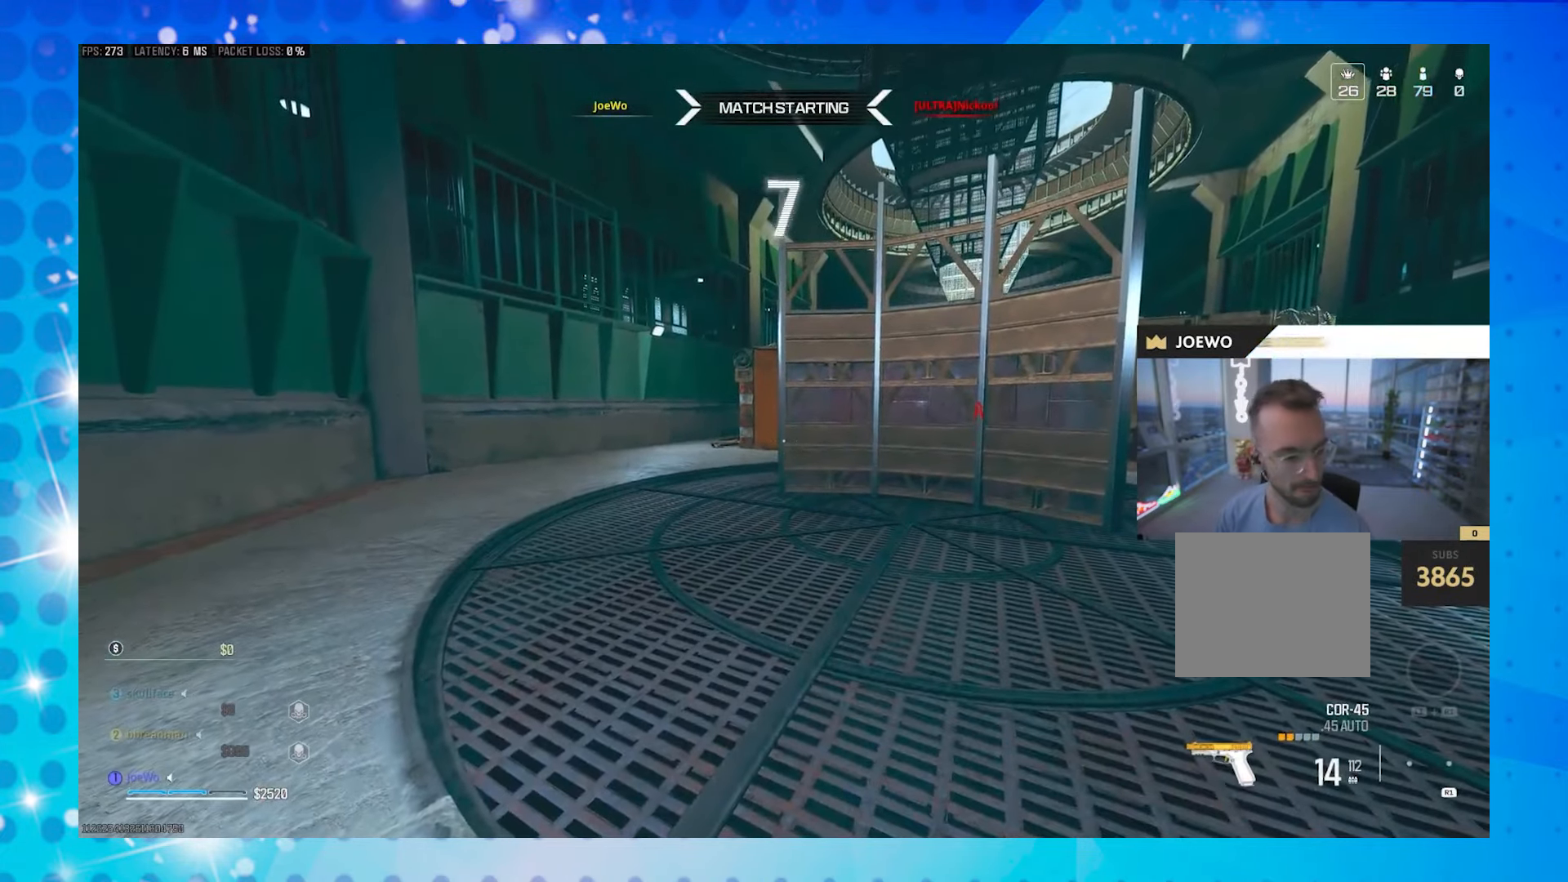
{"dt_ms": 500, "buttons": [], "left_stick": "up-right", "right_stick": "center", "events": [[17, "left_stick", "up-right"]]}
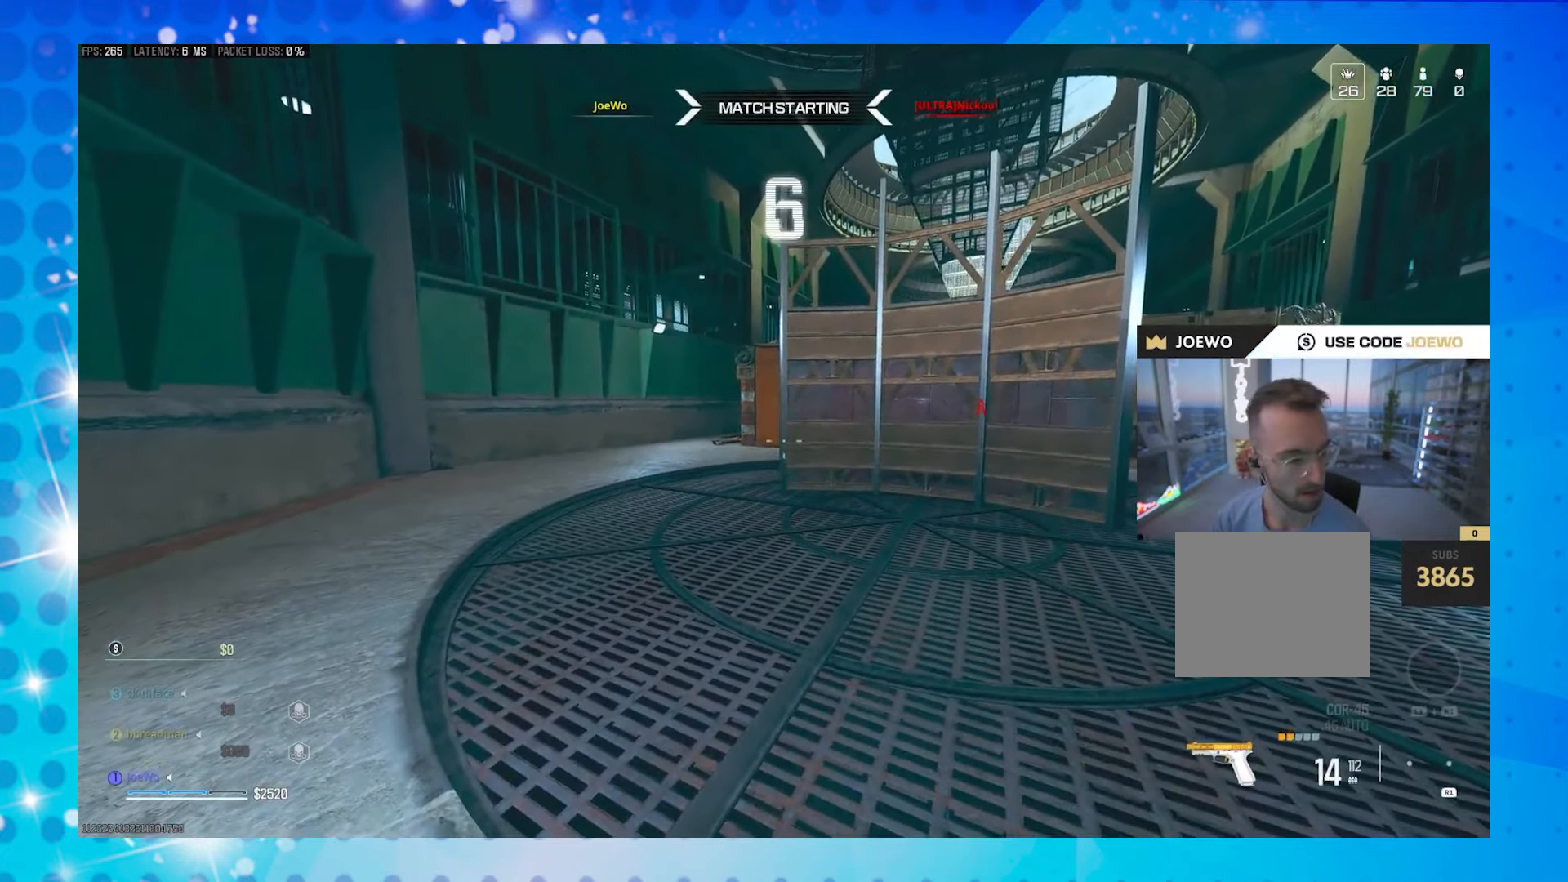
{"dt_ms": 500, "buttons": [], "left_stick": "up-right", "right_stick": "center", "events": []}
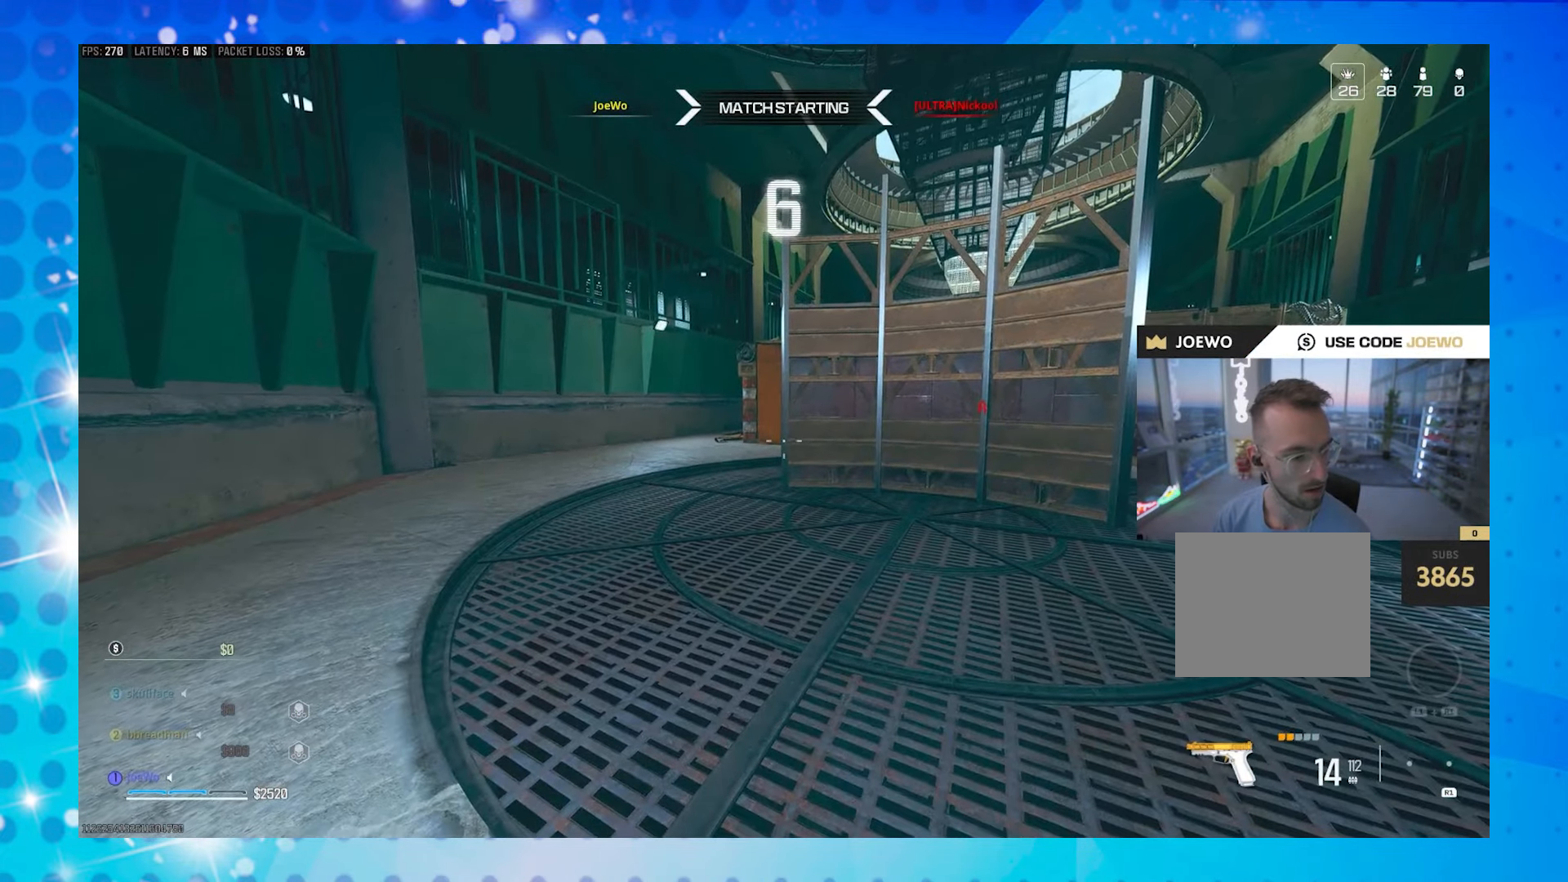
{"dt_ms": 500, "buttons": [], "left_stick": "up-right", "right_stick": "up", "events": [[433, "right_stick", "up"]]}
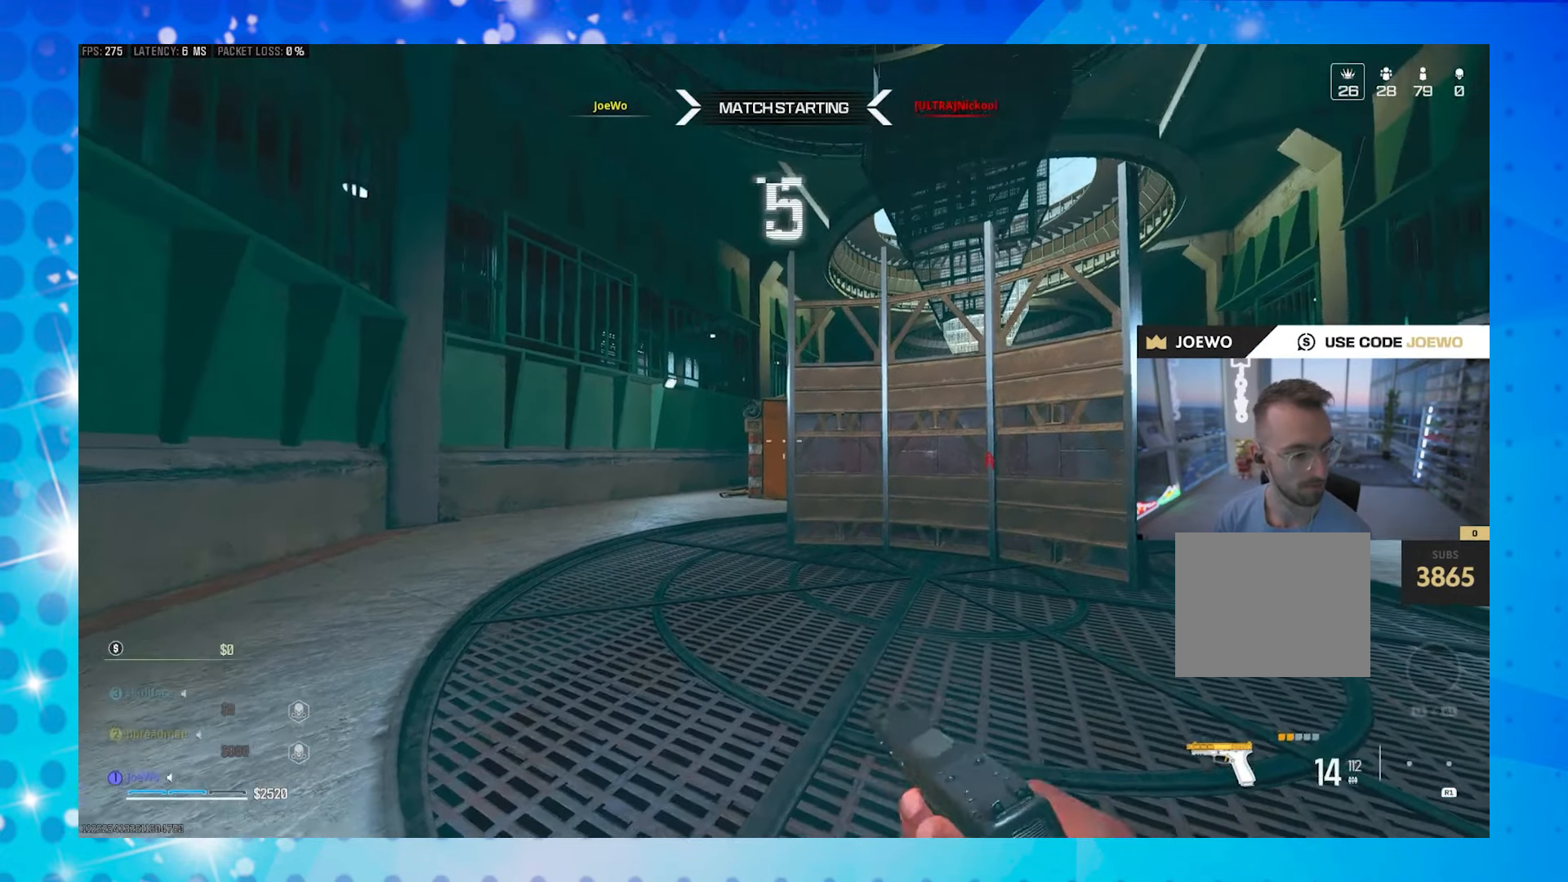
{"dt_ms": 500, "buttons": [], "left_stick": "up-right", "right_stick": "center", "events": [[17, "right_stick", "center"]]}
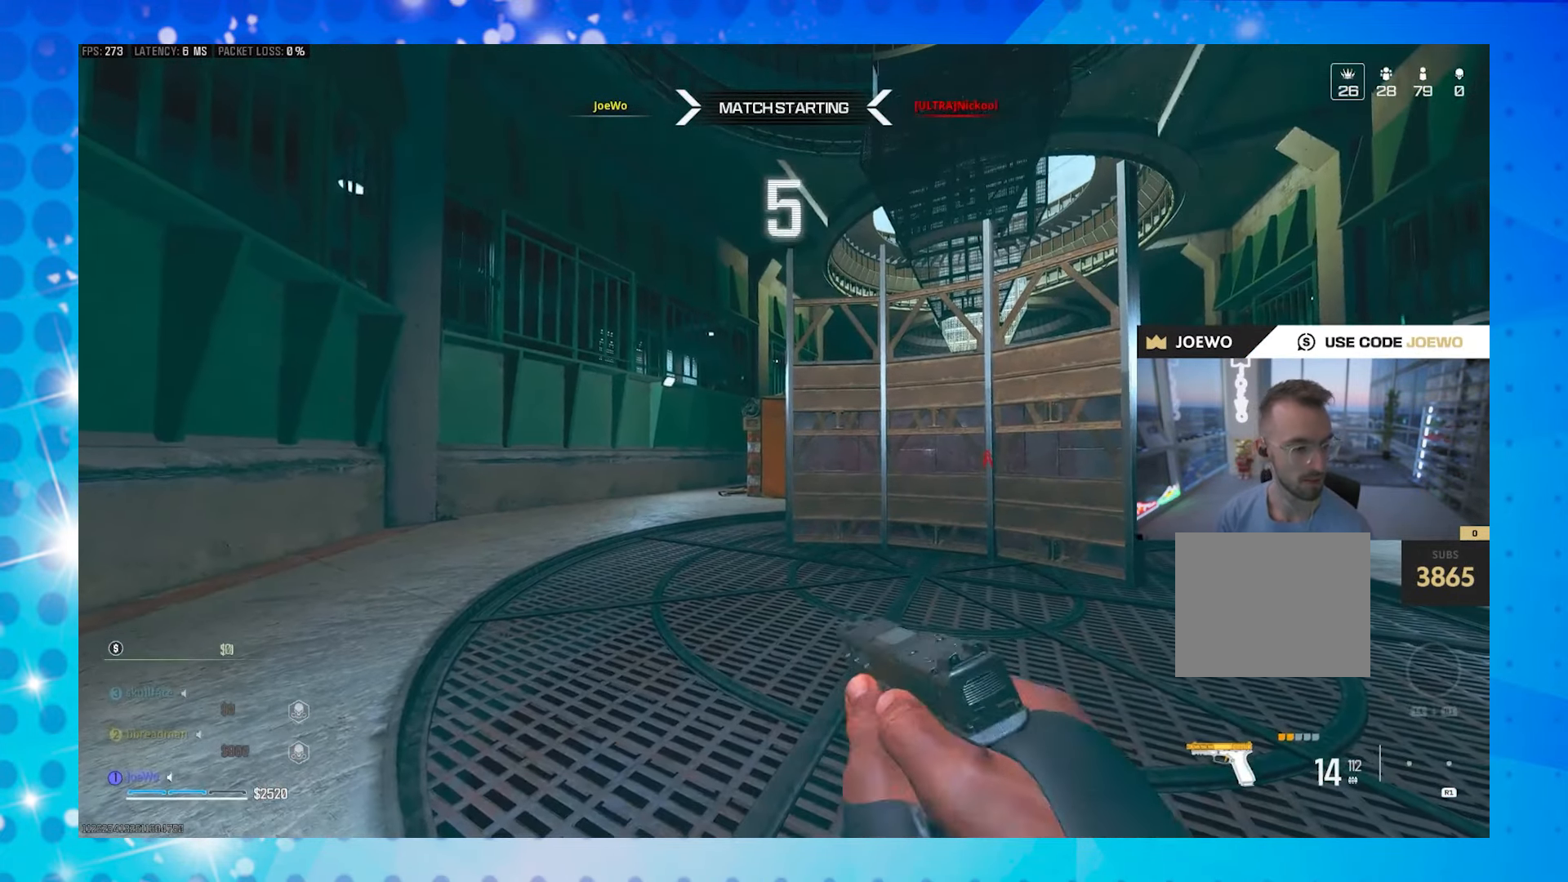
{"dt_ms": 500, "buttons": [], "left_stick": "up-right", "right_stick": "center", "events": []}
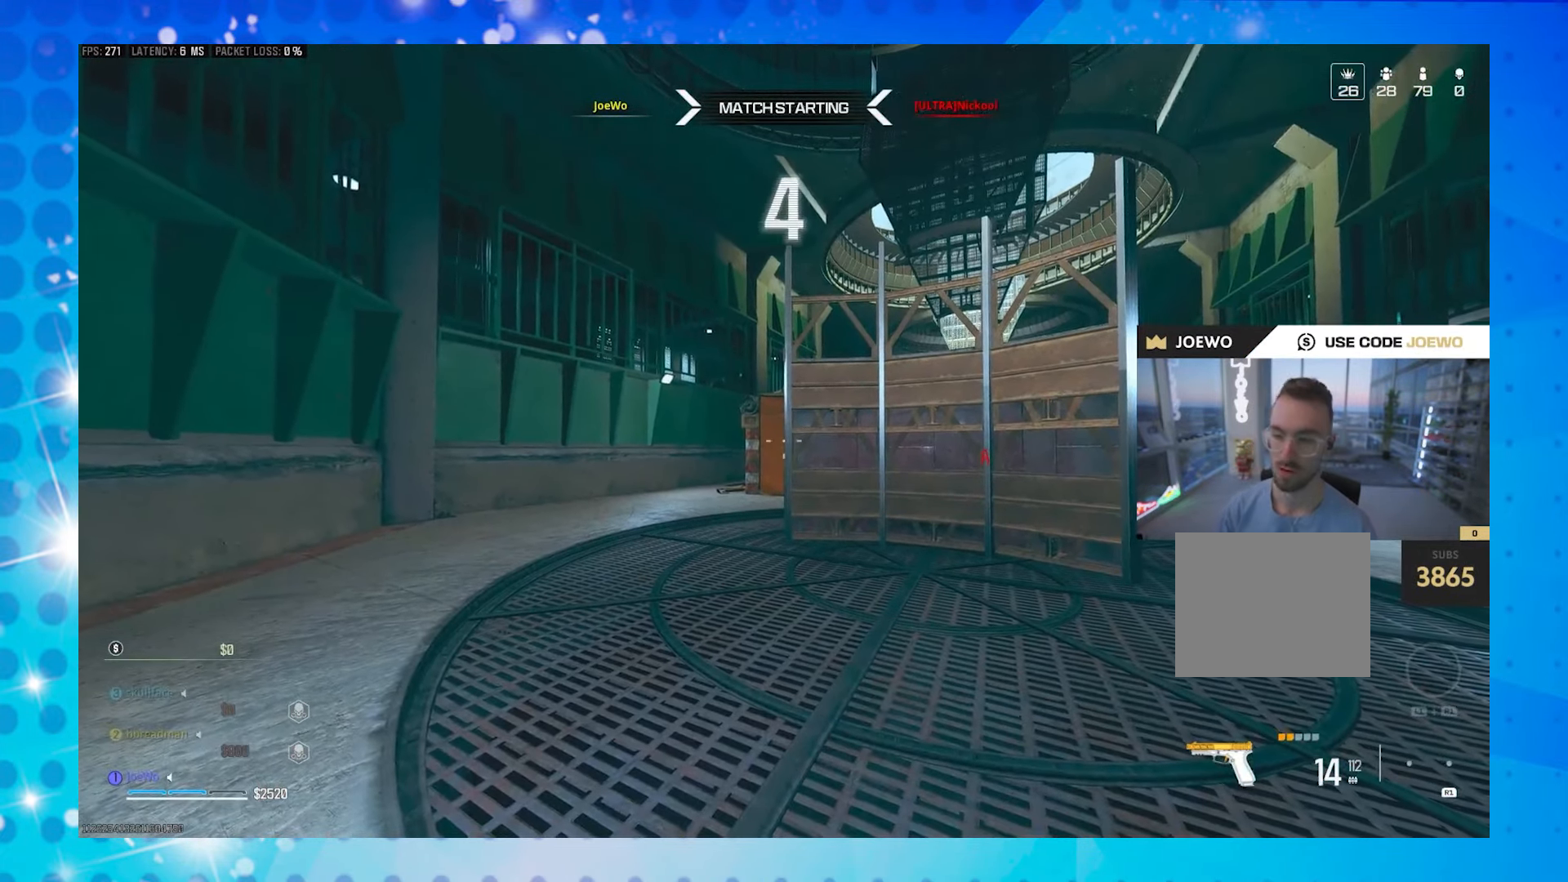
{"dt_ms": 500, "buttons": [], "left_stick": "up-right", "right_stick": "center", "events": []}
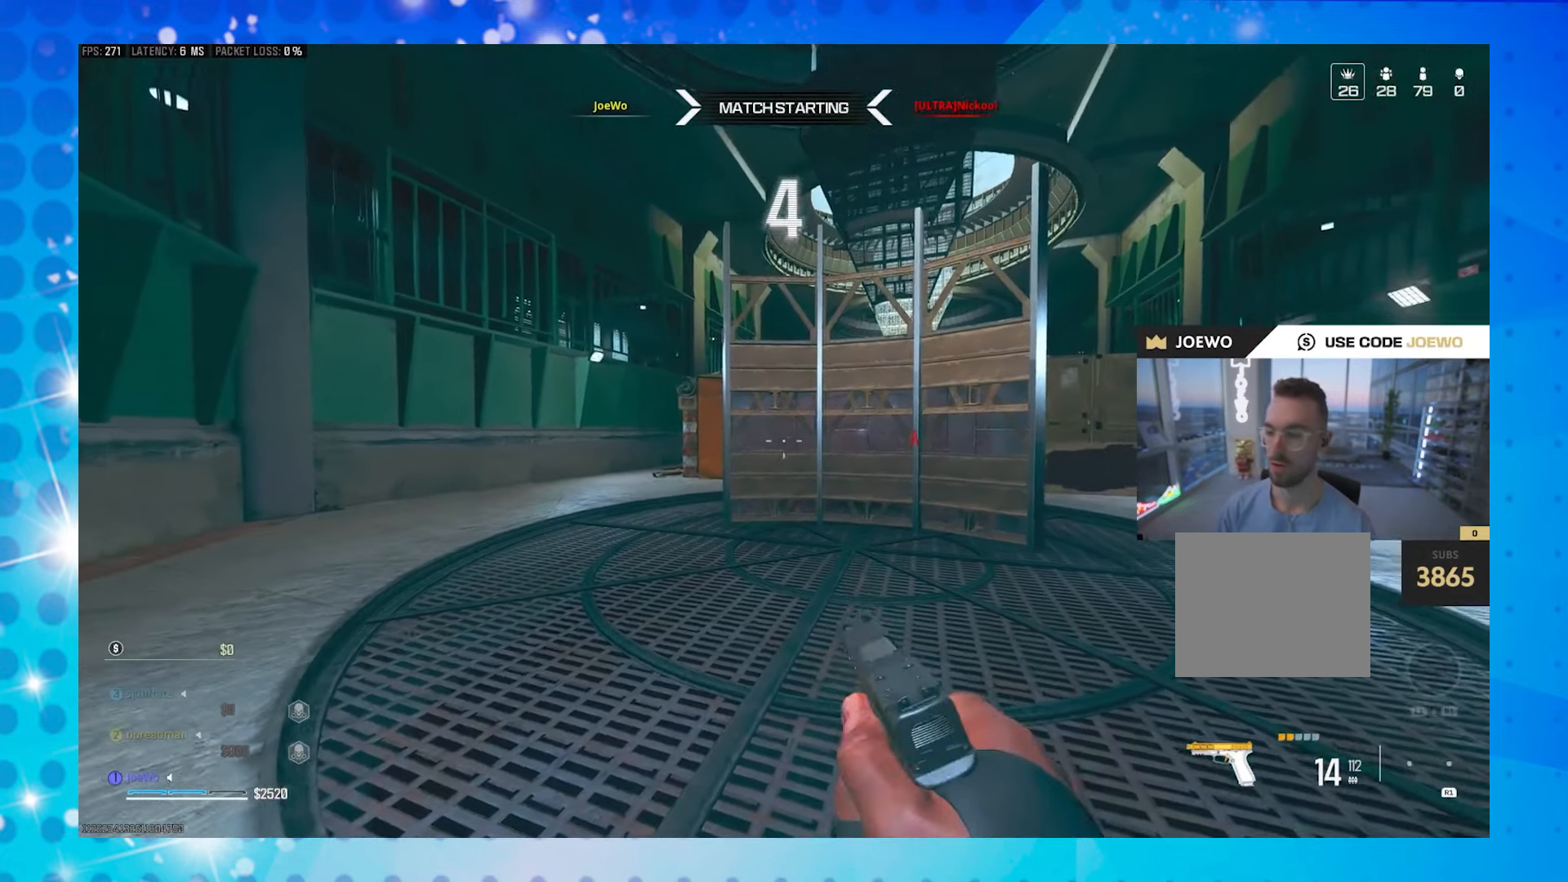
{"dt_ms": 500, "buttons": [], "left_stick": "up-right", "right_stick": "center", "events": []}
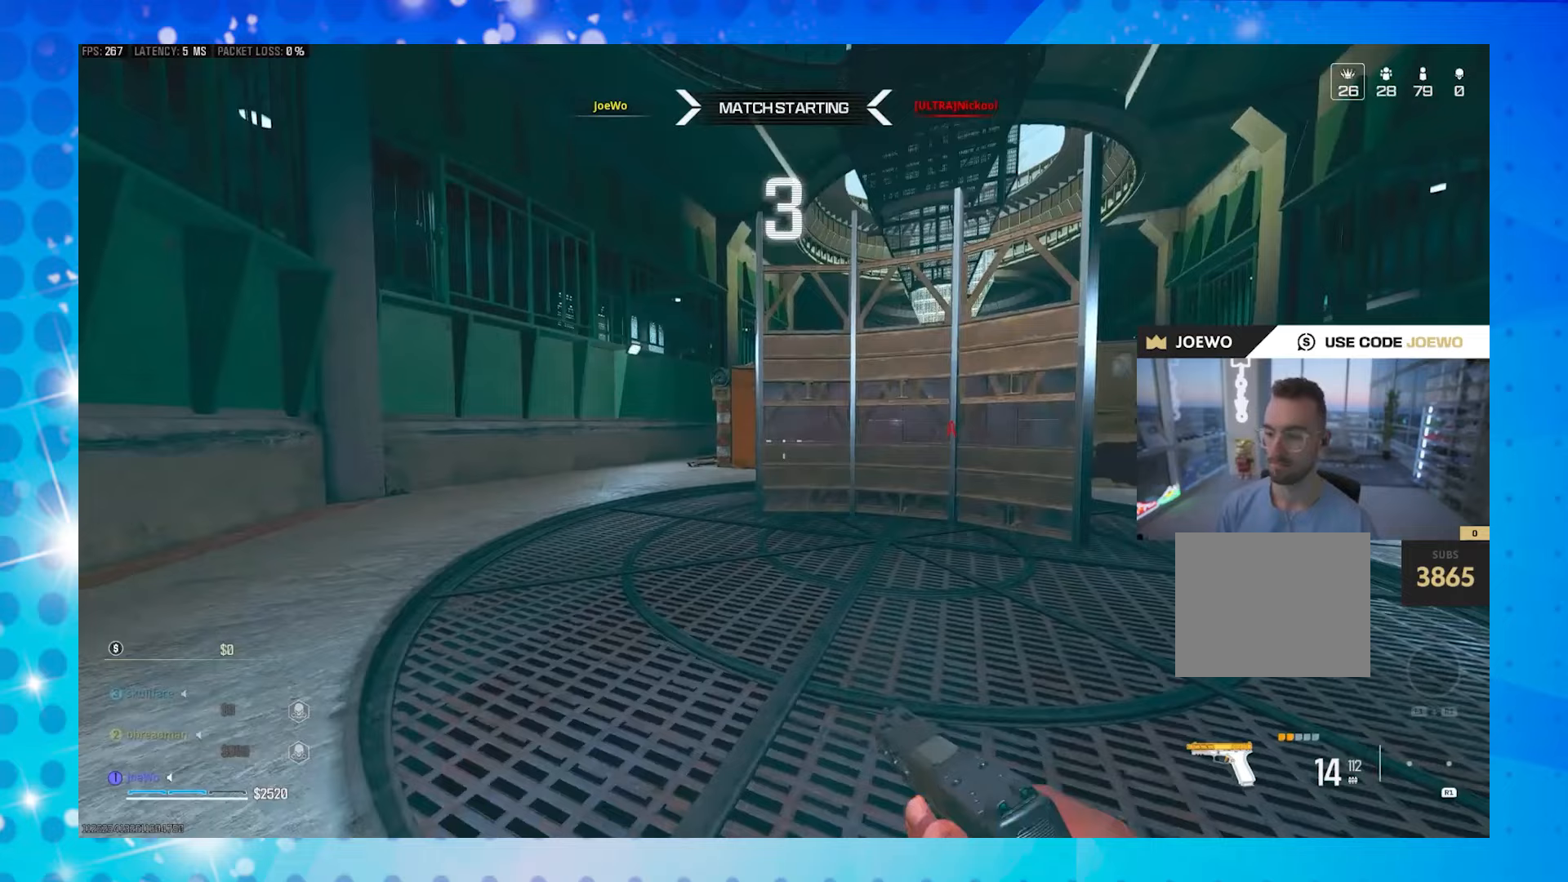
{"dt_ms": 500, "buttons": [], "left_stick": "up", "right_stick": "center", "events": [[217, "left_stick", "up"]]}
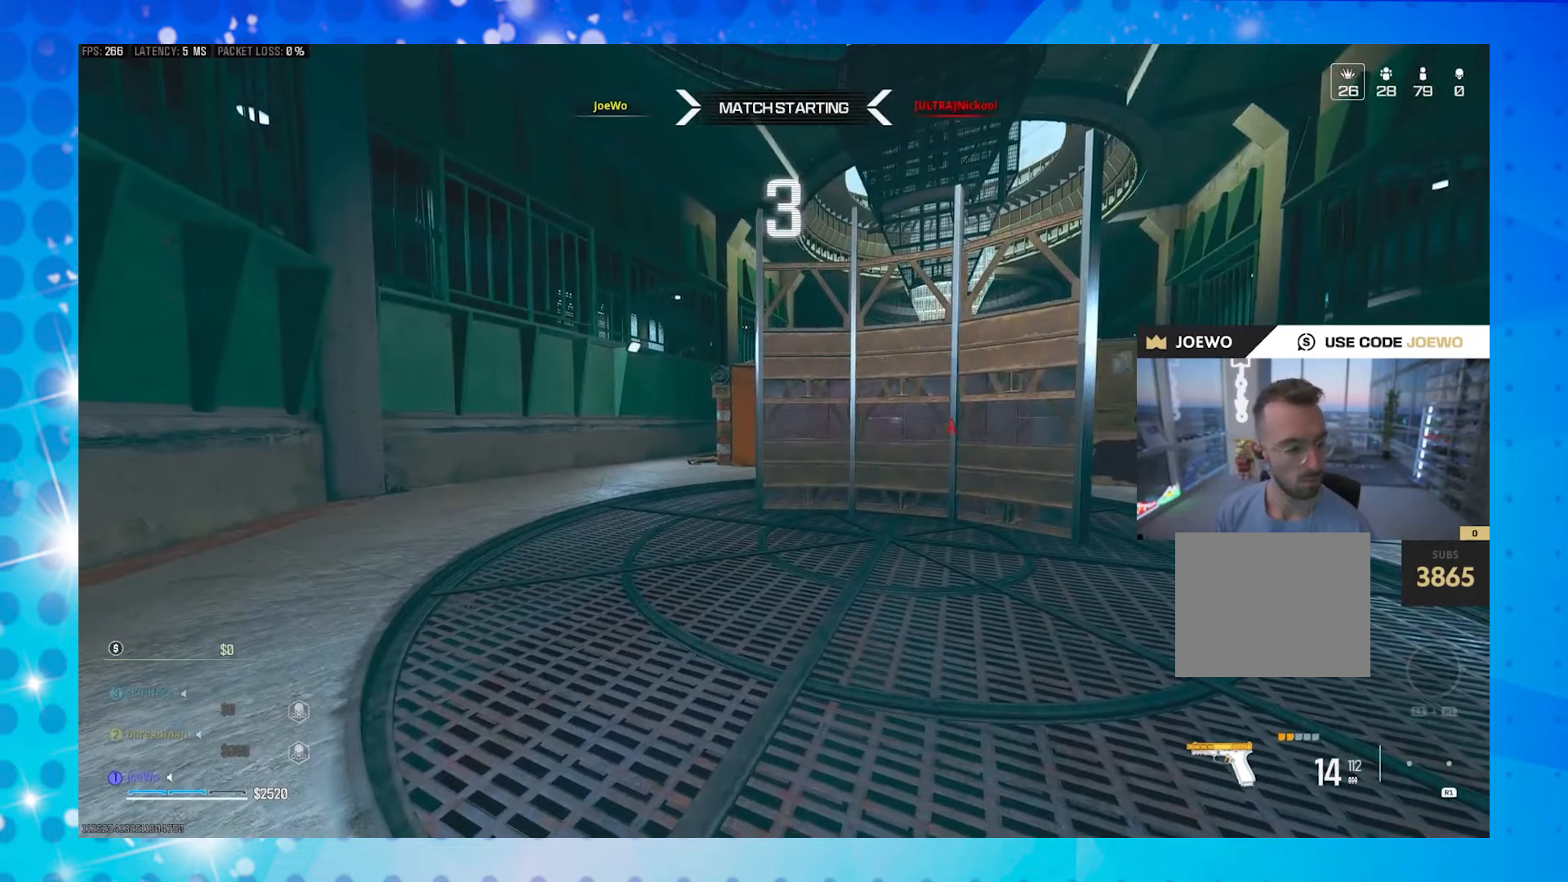
{"dt_ms": 500, "buttons": [], "left_stick": "up", "right_stick": "center", "events": []}
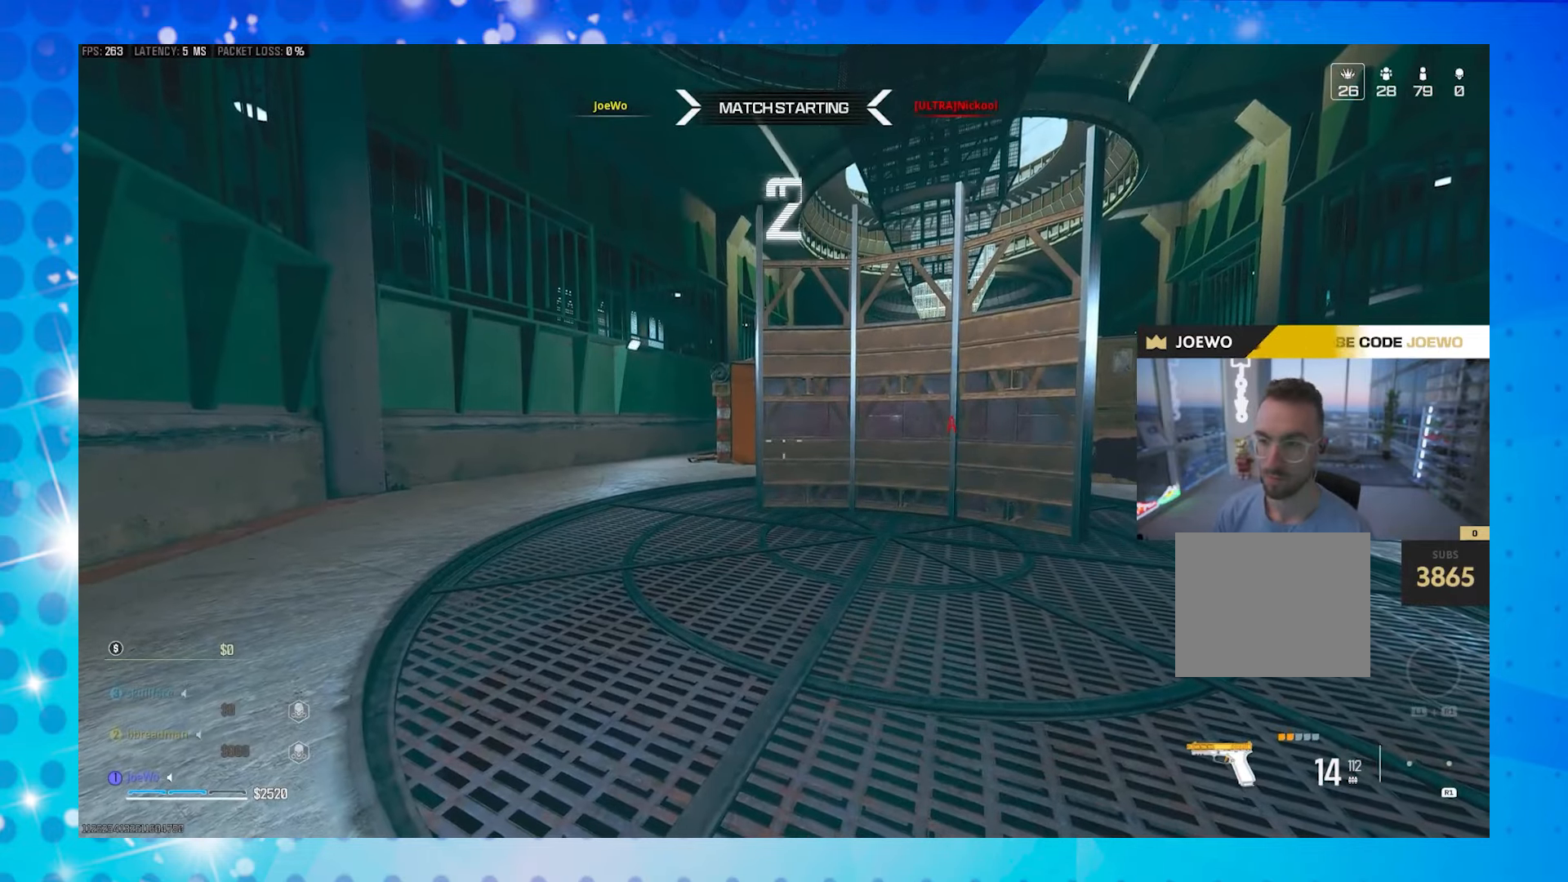
{"dt_ms": 1000, "buttons": [], "left_stick": "up", "right_stick": "center"}
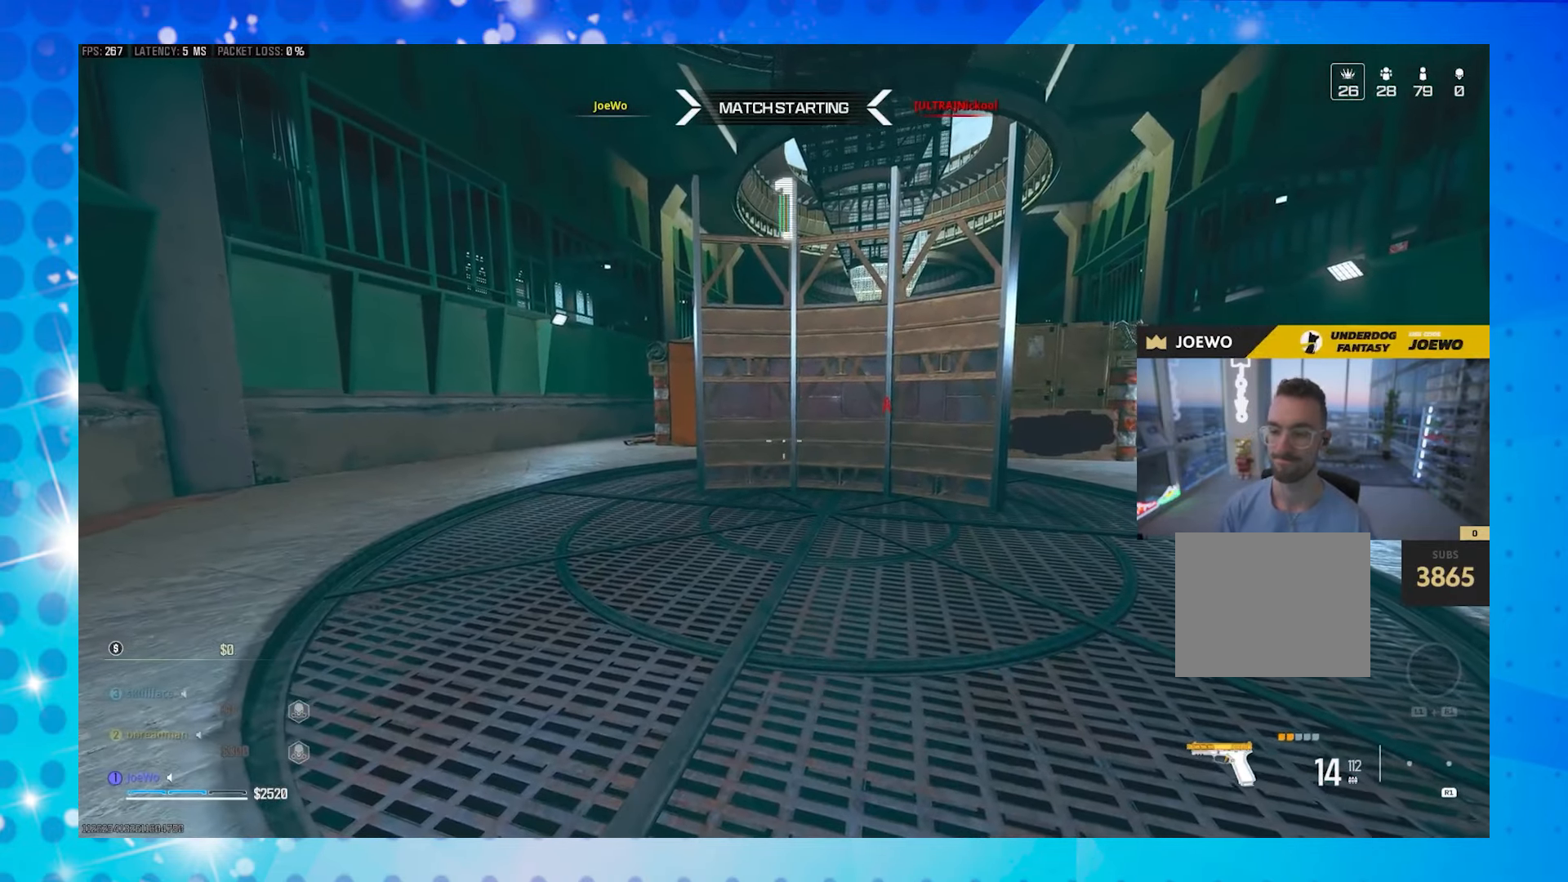
{"dt_ms": 500, "buttons": [], "left_stick": "up", "right_stick": "center", "events": []}
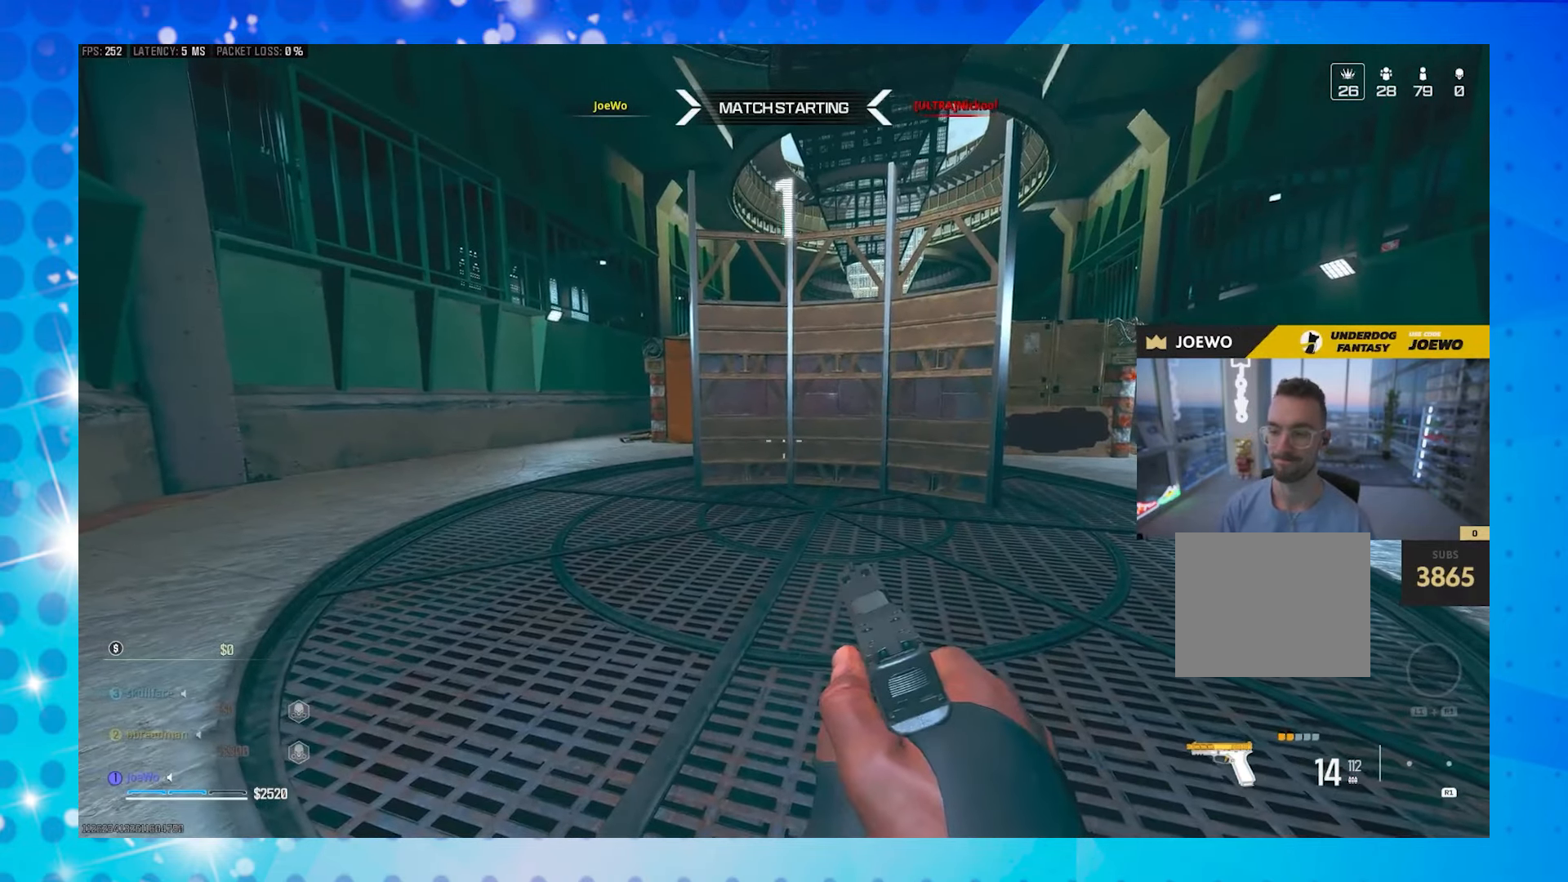
{"dt_ms": 500, "buttons": [], "left_stick": "up", "right_stick": "center", "events": [[50, "right_stick", "right"], [200, "right_stick", "center"]]}
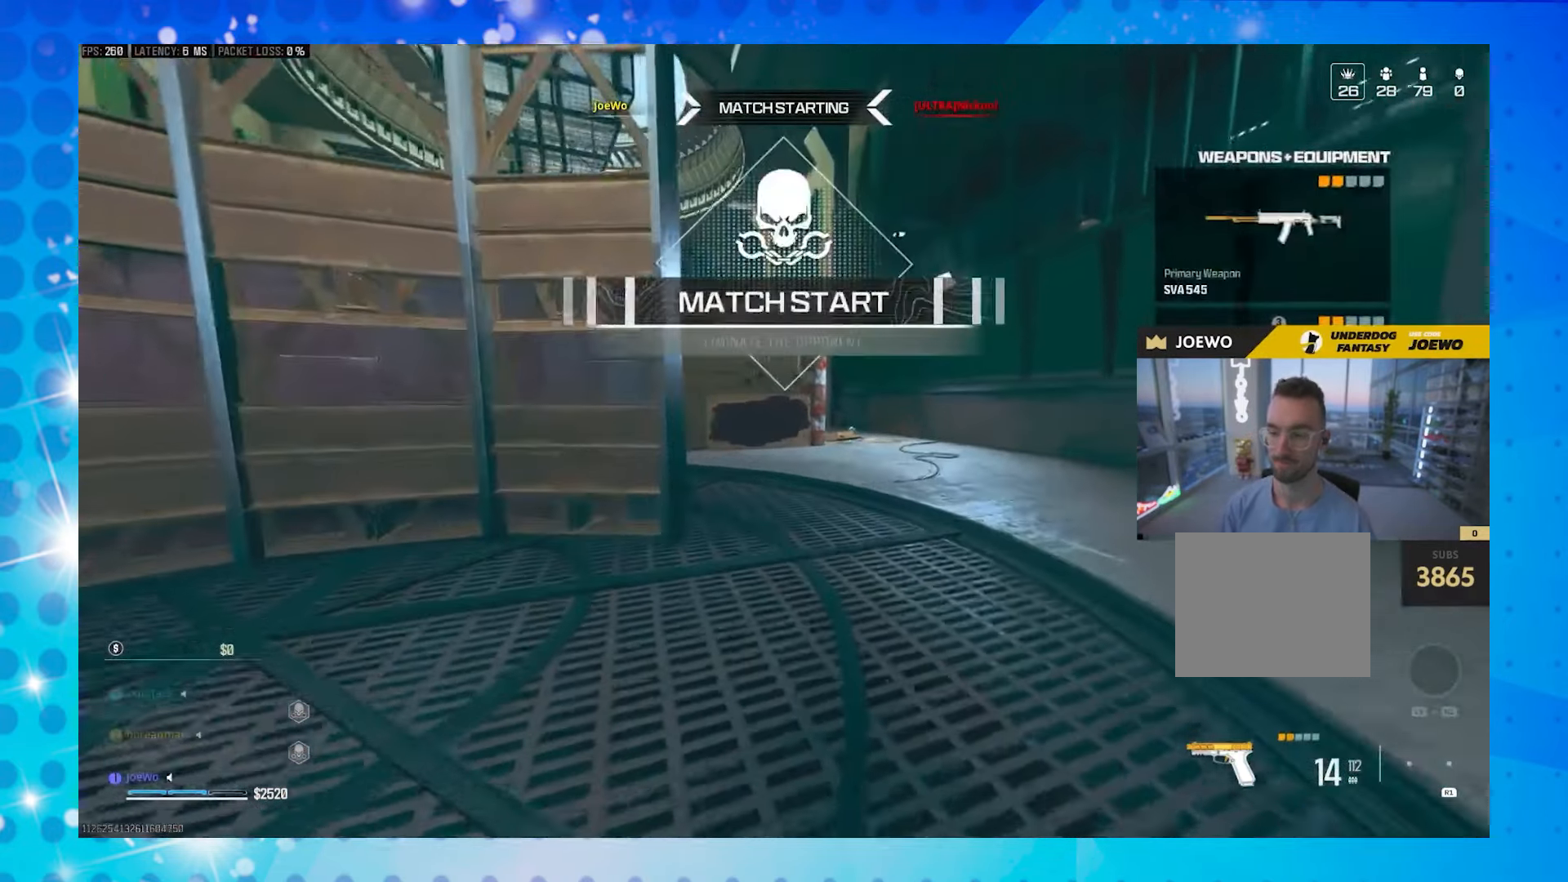
{"dt_ms": 500, "buttons": [], "left_stick": "up", "right_stick": "center"}
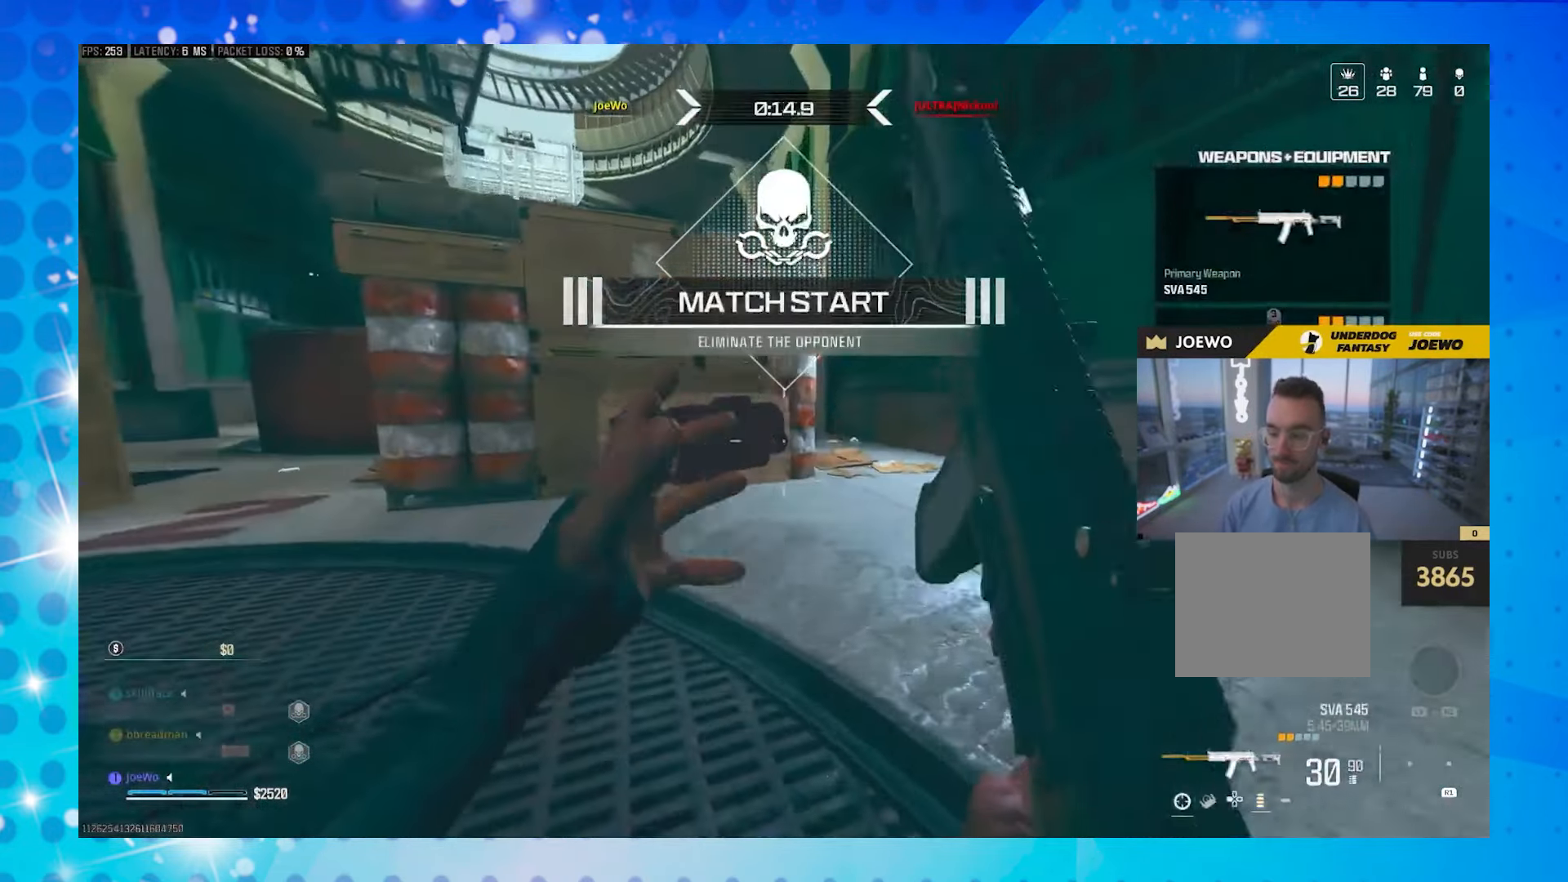
{"dt_ms": 500, "buttons": [], "left_stick": "up", "right_stick": "left"}
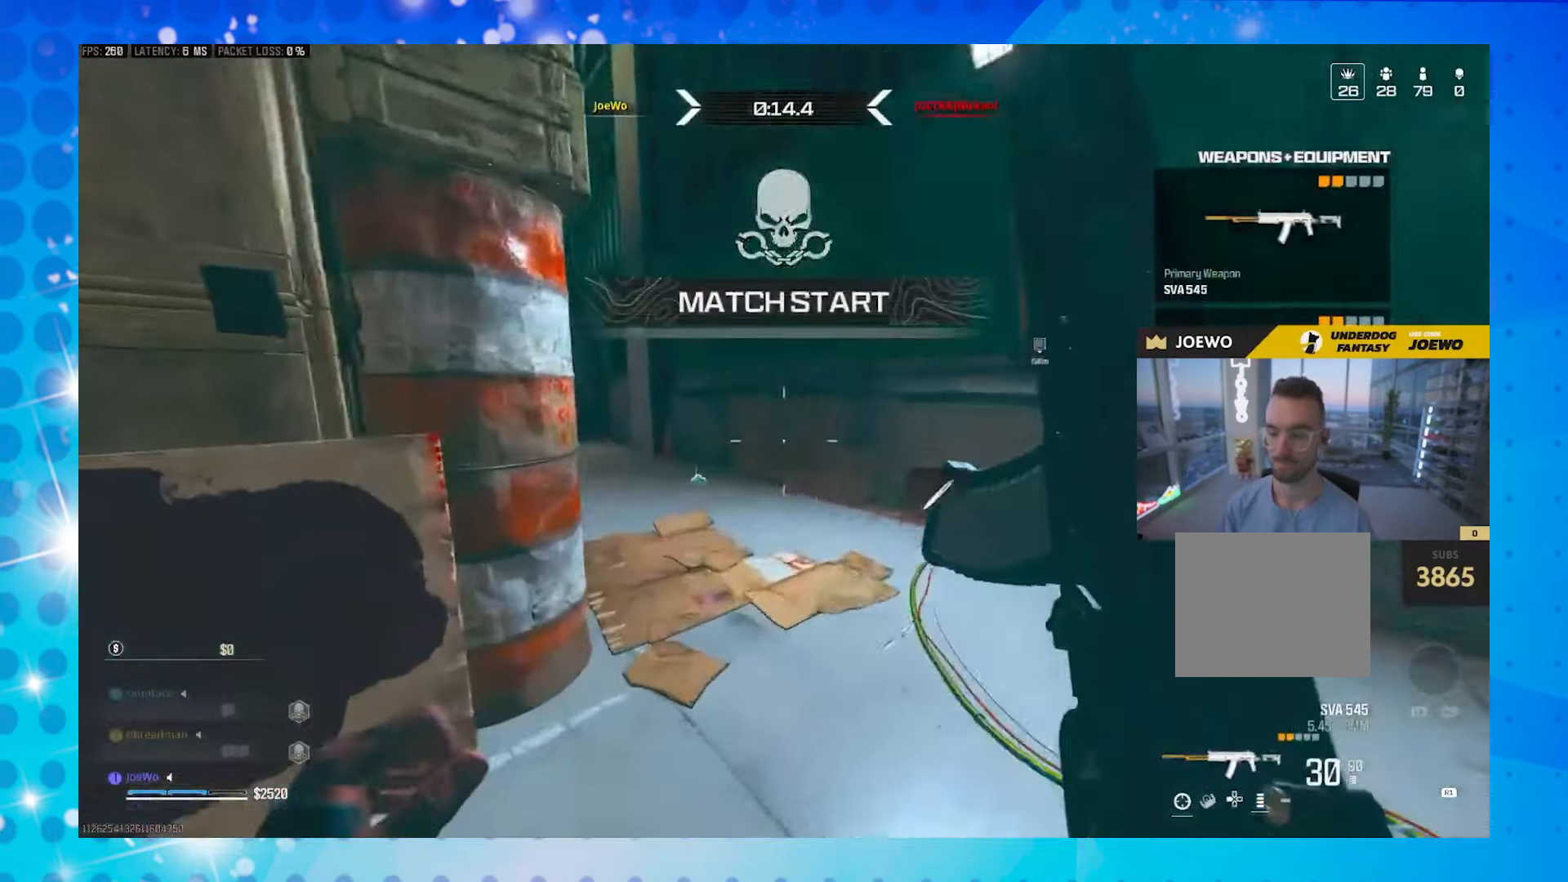
{"dt_ms": 500, "buttons": ["CIRCLE"], "left_stick": "up", "right_stick": "center", "events": [[100, "right_stick", "center"], [117, "CIRCLE", "down"], [217, "right_stick", "left"], [483, "right_stick", "center"]]}
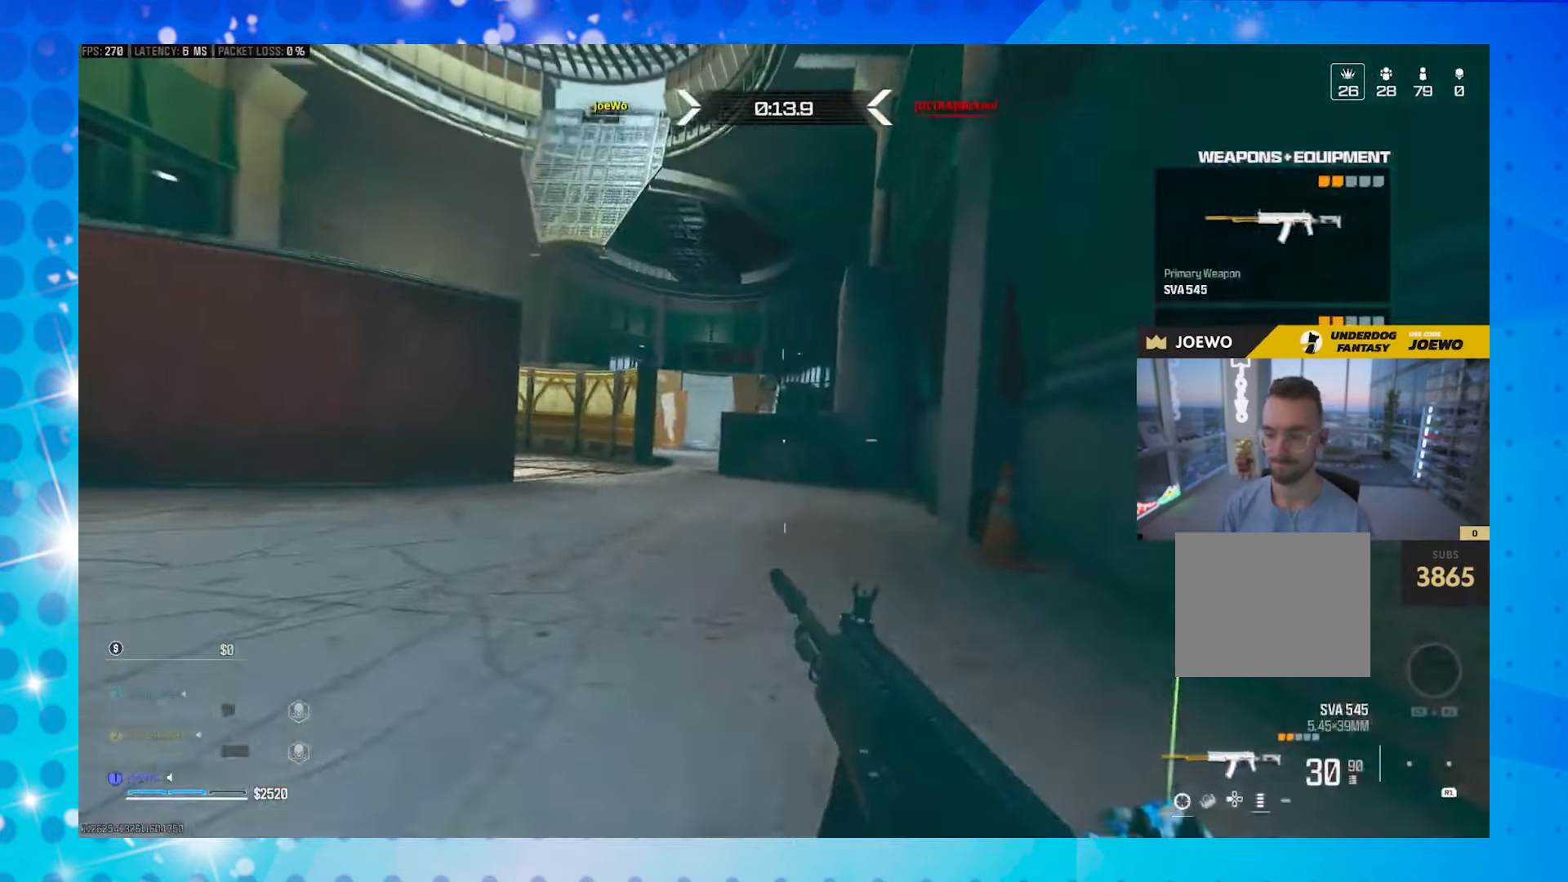
{"dt_ms": 500, "buttons": ["R2"], "left_stick": "left", "right_stick": "right", "events": [[17, "CIRCLE", "up"], [350, "right_stick", "left"], [467, "right_stick", "right"], [500, "R2", "down"], [500, "left_stick", "left"]]}
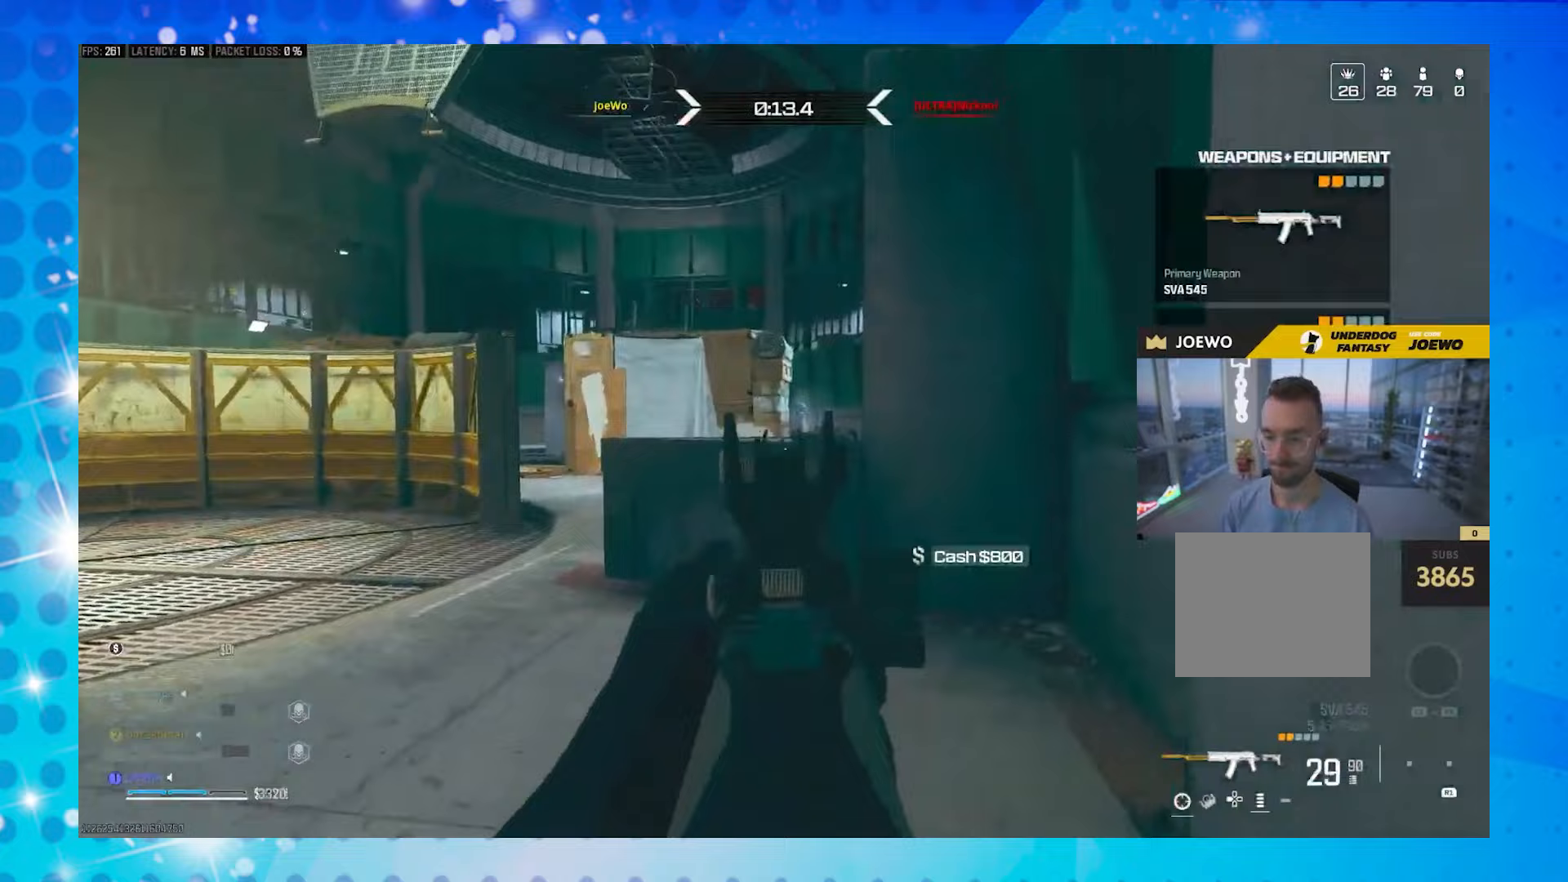
{"dt_ms": 500, "buttons": ["R2"], "left_stick": "down-right", "right_stick": "center", "events": [[33, "right_stick", "center"], [83, "right_stick", "right"], [150, "right_stick", "center"], [467, "left_stick", "down-right"]]}
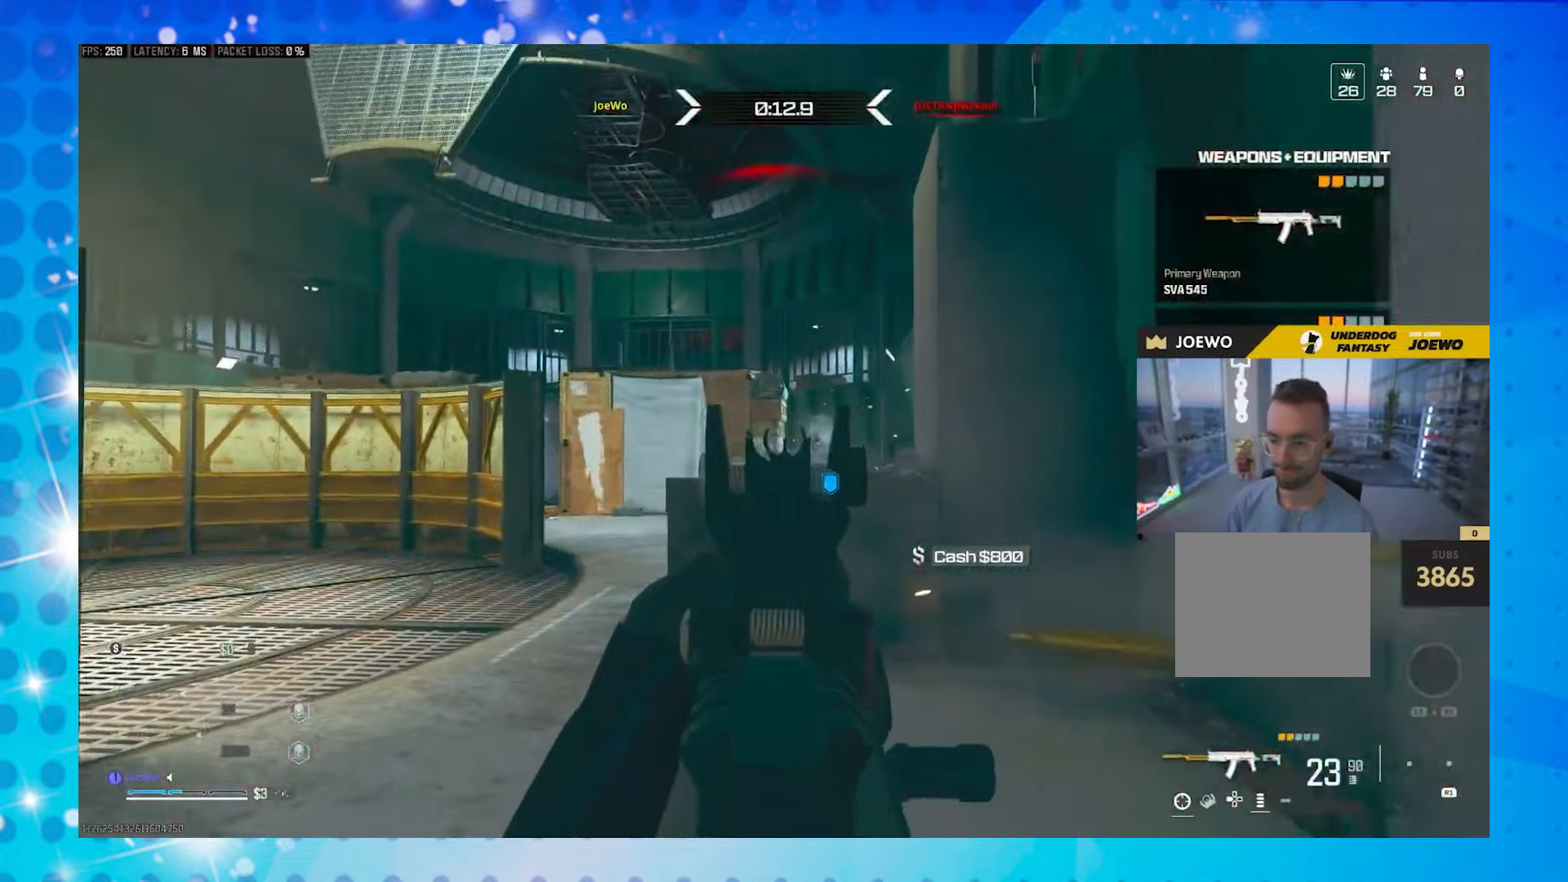
{"dt_ms": 500, "buttons": [], "left_stick": "left", "right_stick": "center"}
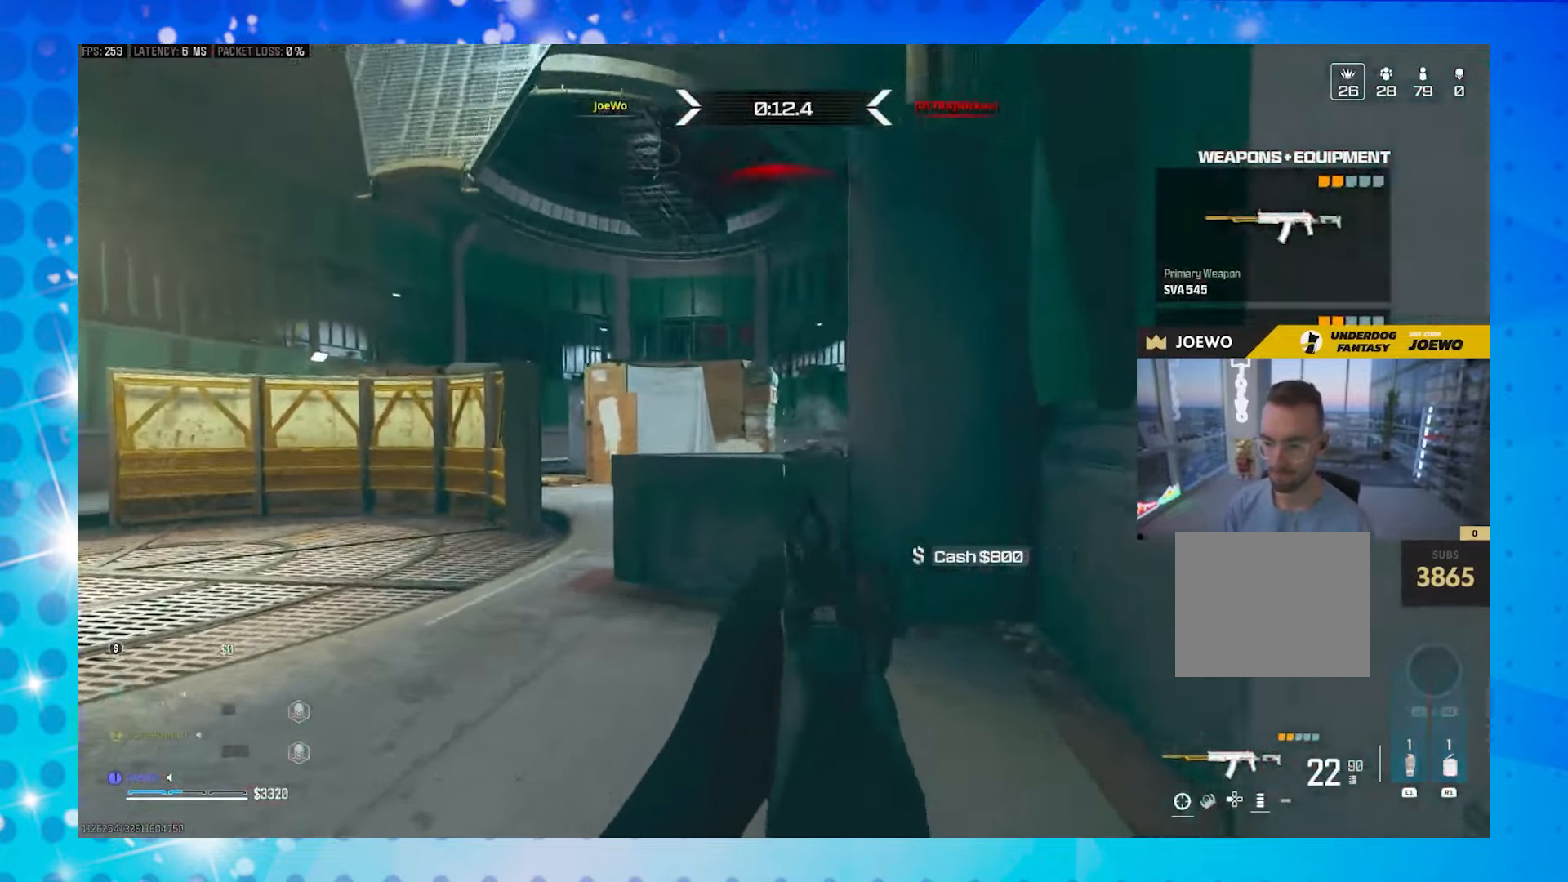
{"dt_ms": 500, "buttons": ["R2"], "left_stick": "up-left", "right_stick": "left", "events": [[83, "left_stick", "up-right"], [167, "right_stick", "left"], [333, "R2", "down"], [333, "right_stick", "center"], [383, "right_stick", "left"], [467, "left_stick", "up-left"]]}
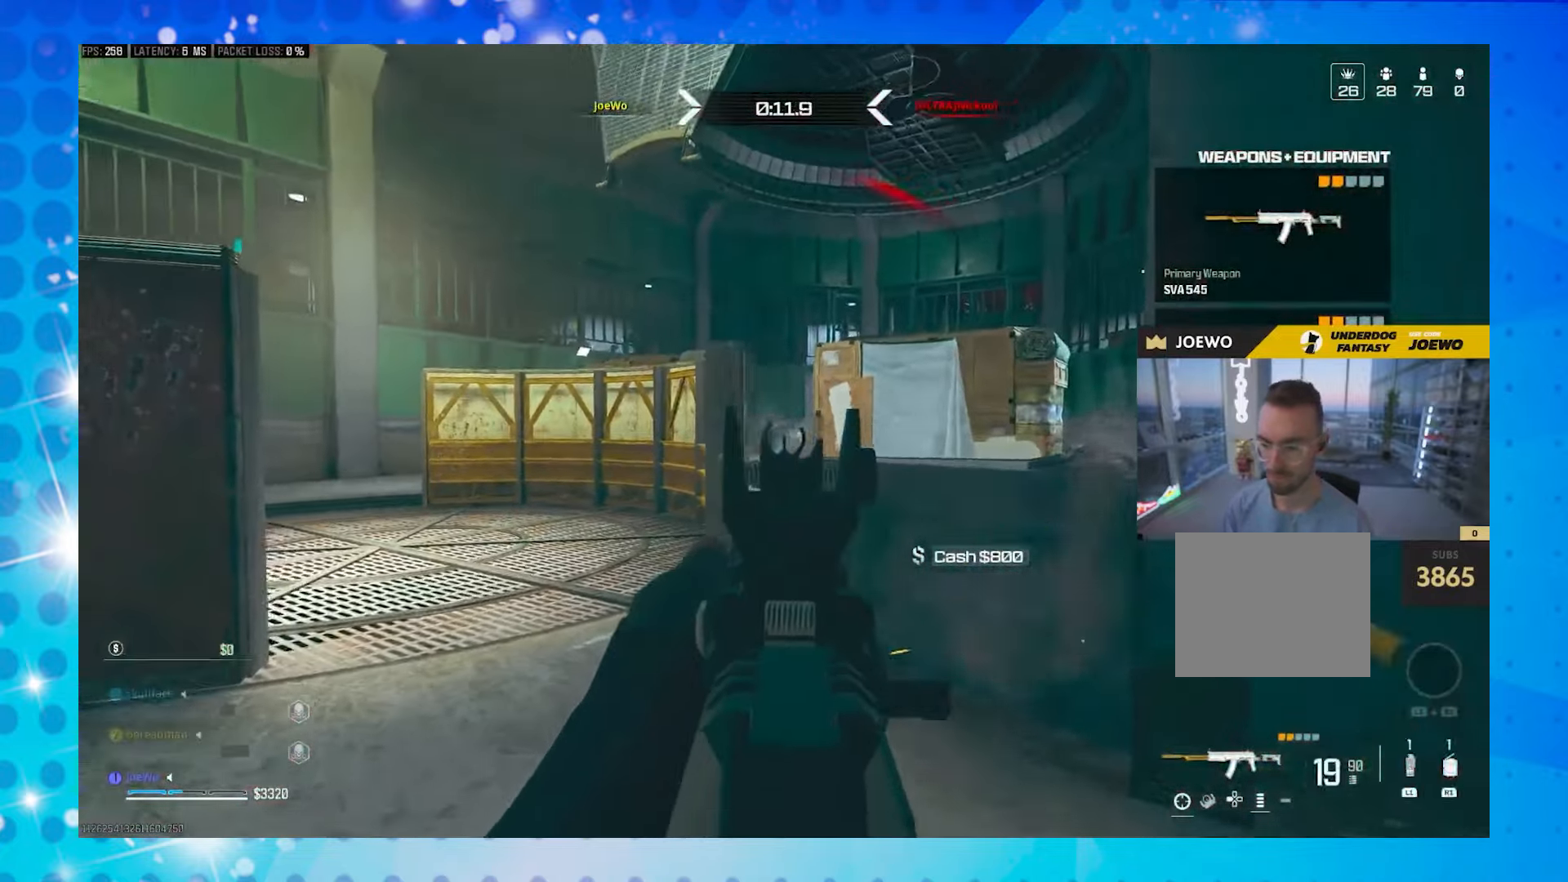
{"dt_ms": 500, "buttons": ["R2"], "left_stick": "left", "right_stick": "center", "events": [[17, "left_stick", "left"], [17, "right_stick", "center"], [217, "CROSS", "down"], [267, "right_stick", "down-right"], [283, "CROSS", "up"], [450, "right_stick", "center"]]}
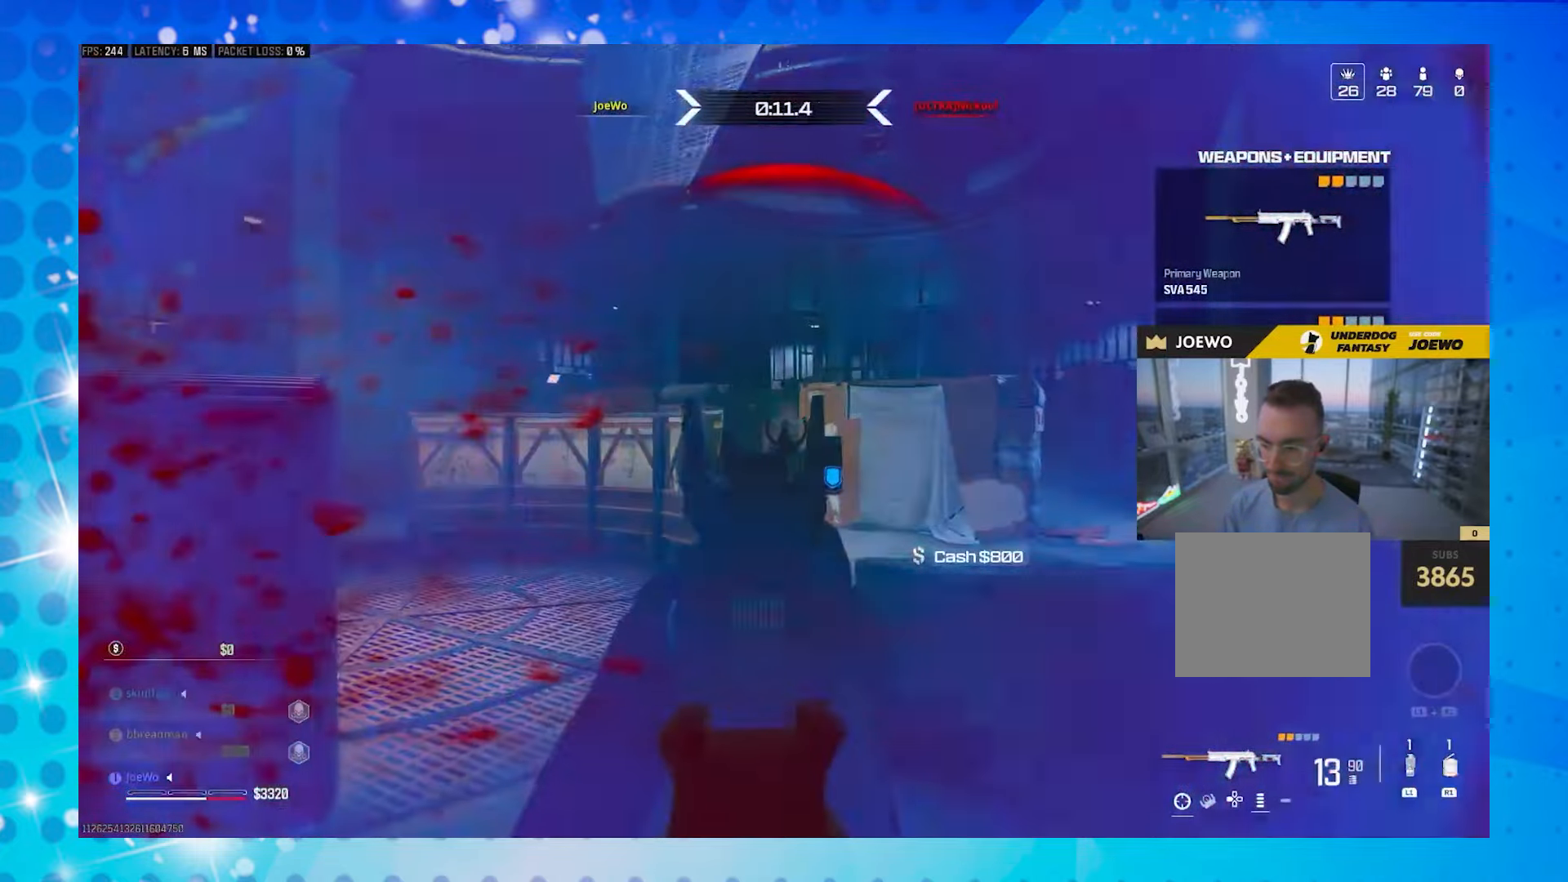
{"dt_ms": 500, "buttons": ["R2"], "left_stick": "left", "right_stick": "center", "events": []}